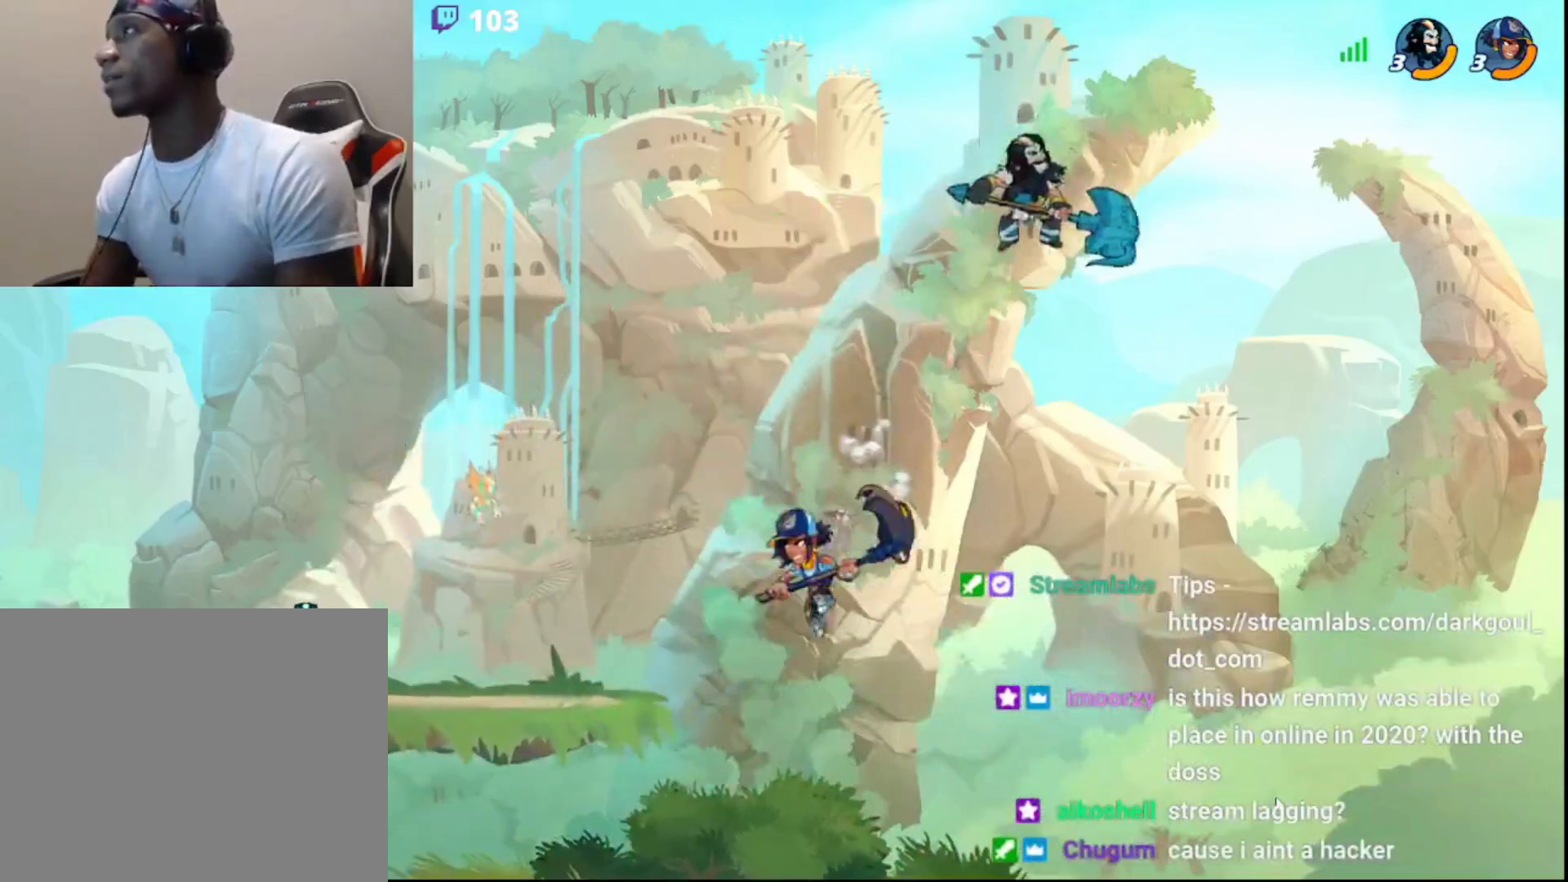
Gameplay with a controller (PlayStation layout); each line is a JSON object with the inputs held at the frame after it. "events" lists button and stick changes between this image and that frame as [ms after this image, input, new state], when the widget could be followed in between.
{"buttons": [], "left_stick": "left", "right_stick": "center", "events": [[33, "SQUARE", "down"], [117, "SQUARE", "up"], [183, "DPAD_DOWN", "down"], [283, "DPAD_DOWN", "up"]]}
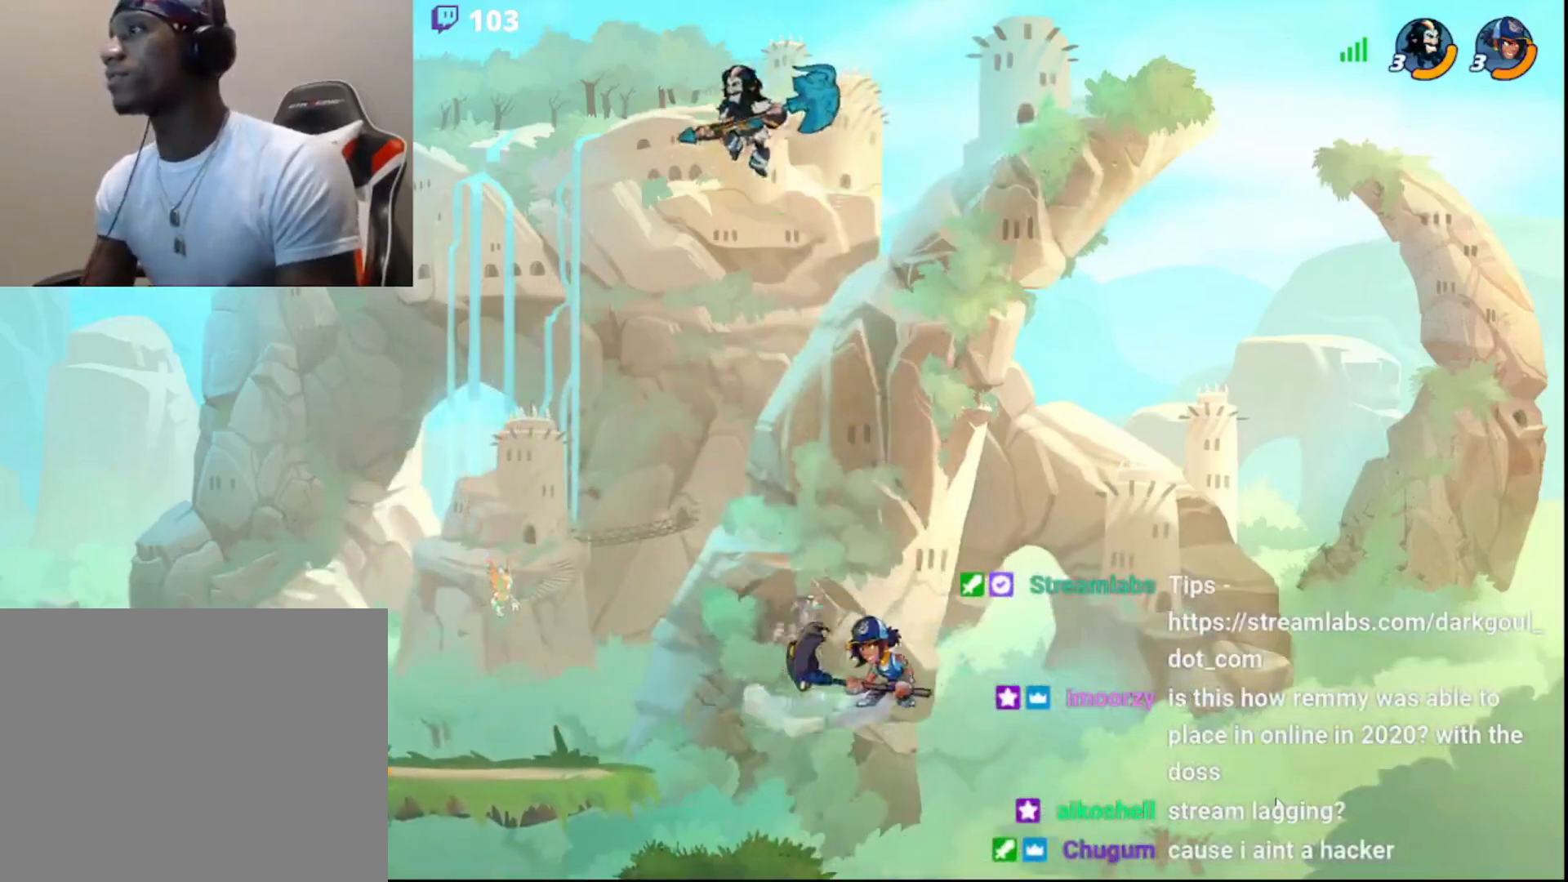
{"buttons": ["L3"], "left_stick": "down-left", "right_stick": "center", "events": [[100, "left_stick", "down-left"], [150, "L3", "down"]]}
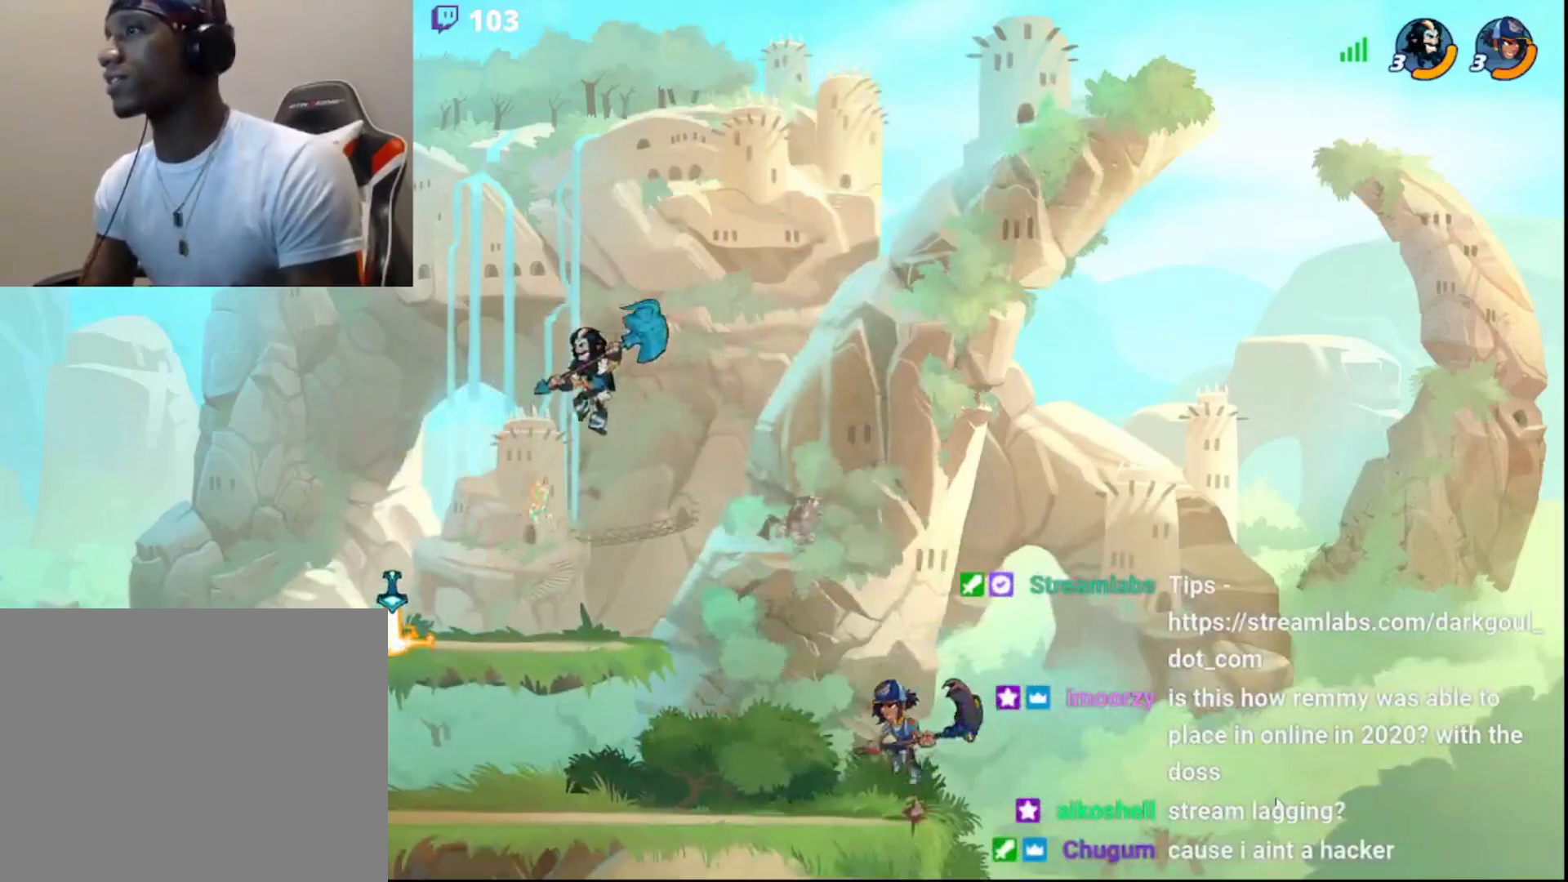
{"buttons": ["L3"], "left_stick": "down-left", "right_stick": "center", "events": []}
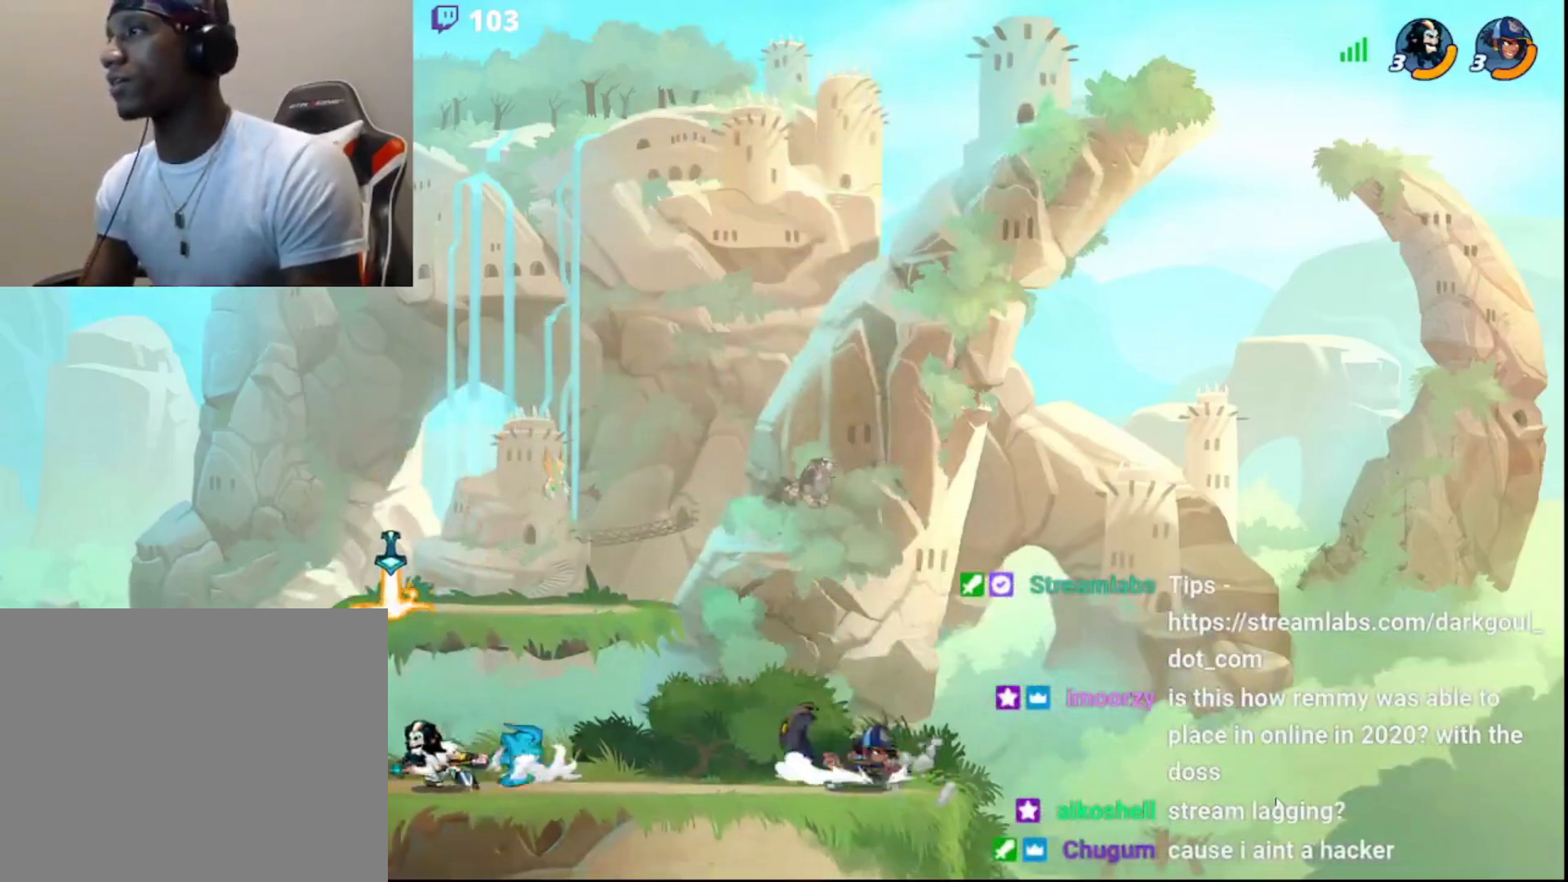
{"buttons": ["DPAD_DOWN"], "left_stick": "center", "right_stick": "center", "events": [[17, "L3", "up"], [50, "left_stick", "right"], [167, "left_stick", "down-right"], [200, "L3", "down"], [233, "SQUARE", "down"], [300, "L3", "up"], [300, "SQUARE", "up"], [350, "left_stick", "center"], [467, "DPAD_DOWN", "down"]]}
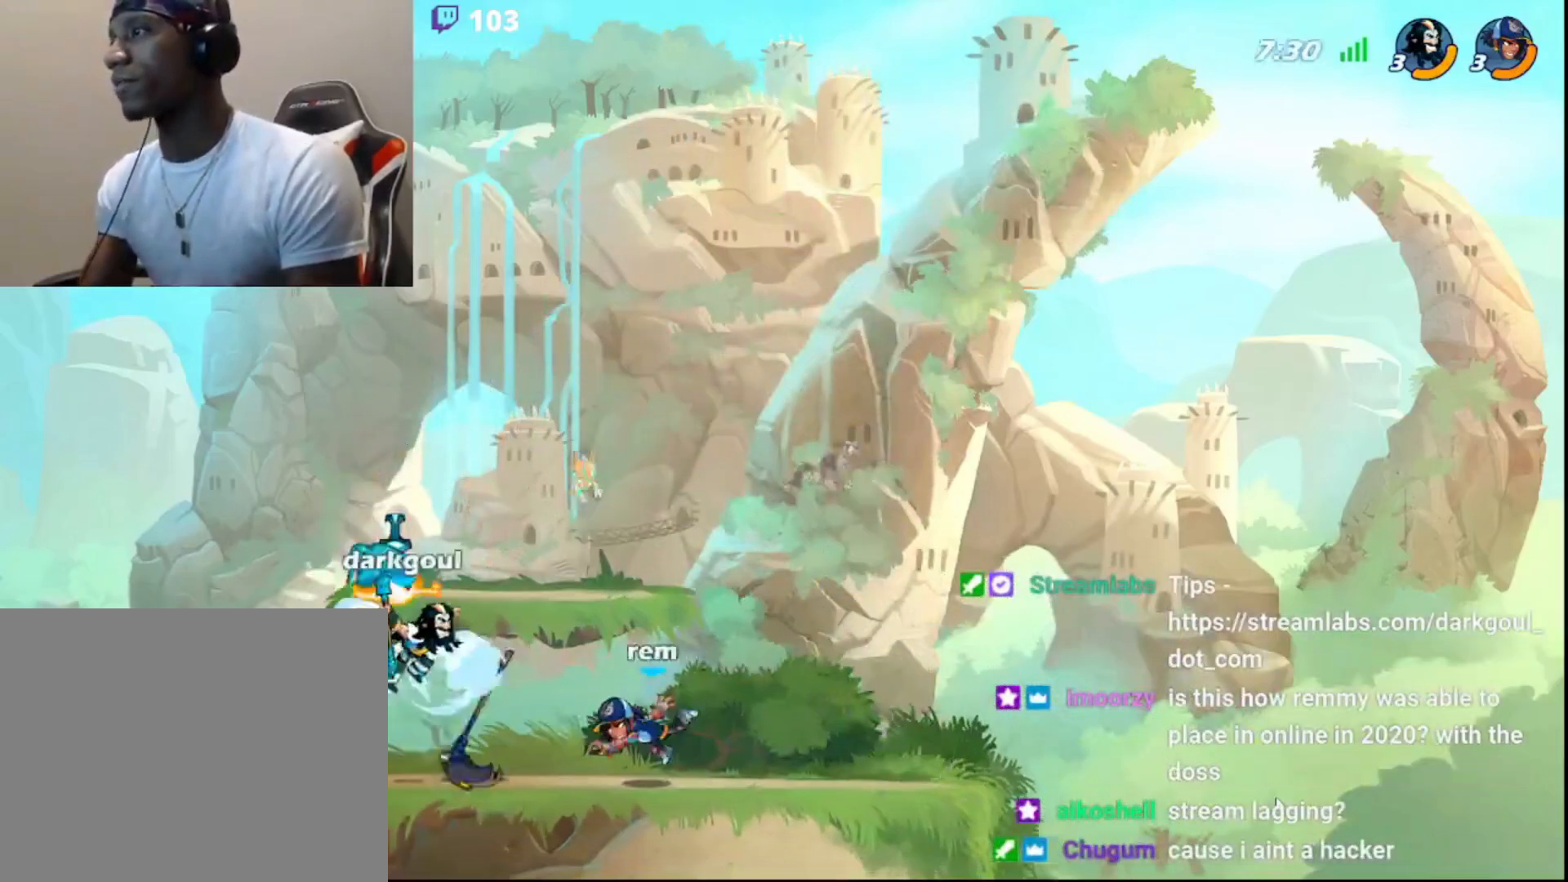
{"buttons": [], "left_stick": "center", "right_stick": "center", "events": [[50, "DPAD_DOWN", "up"], [100, "DPAD_DOWN", "down"], [183, "DPAD_DOWN", "up"]]}
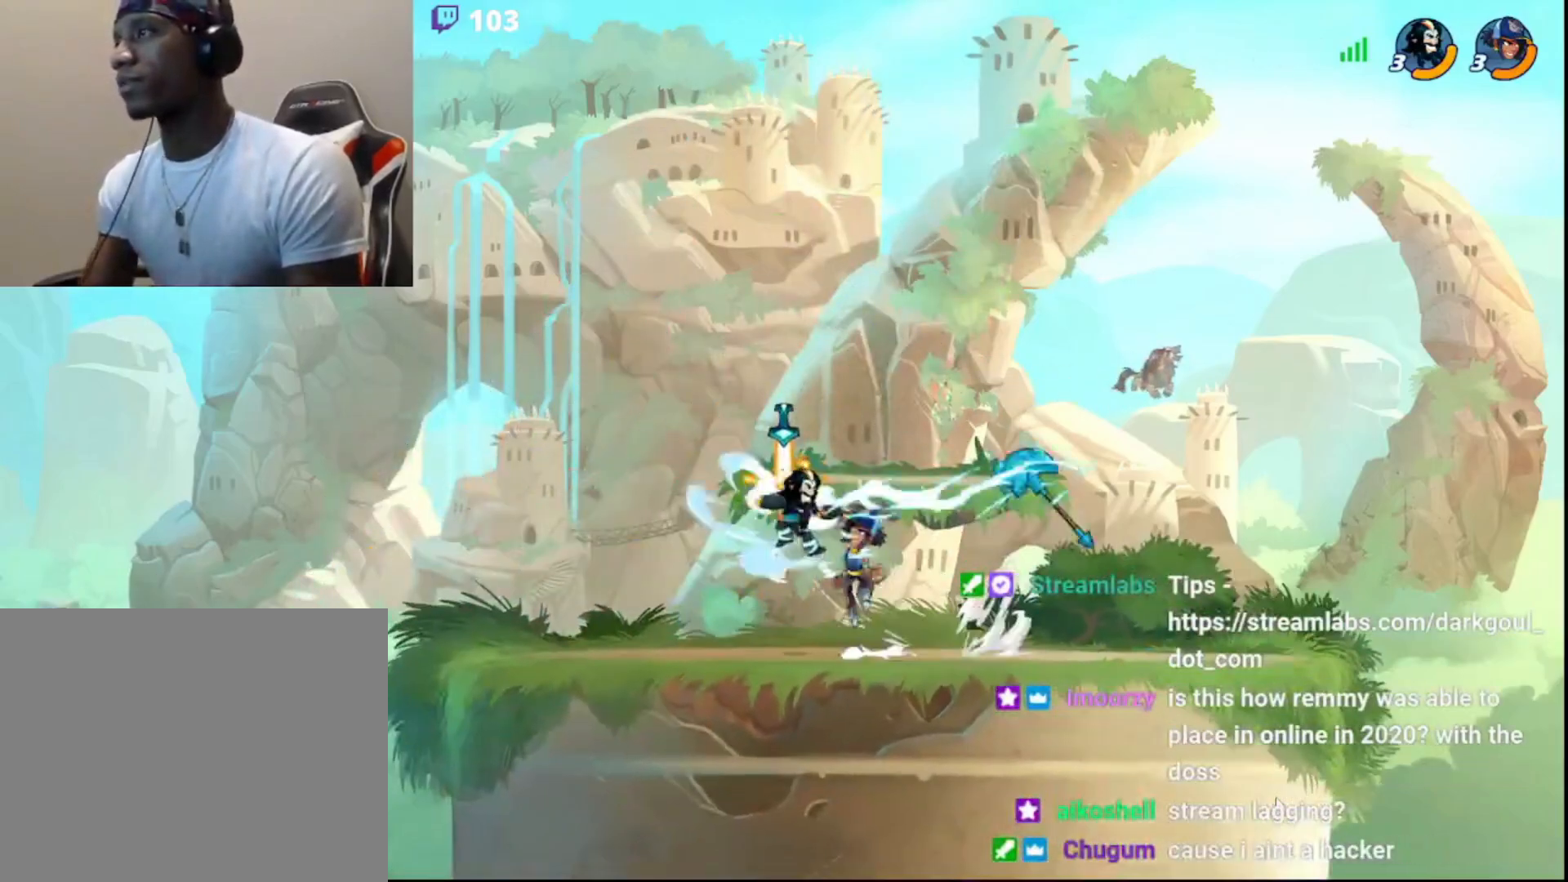
{"buttons": [], "left_stick": "center", "right_stick": "center", "events": []}
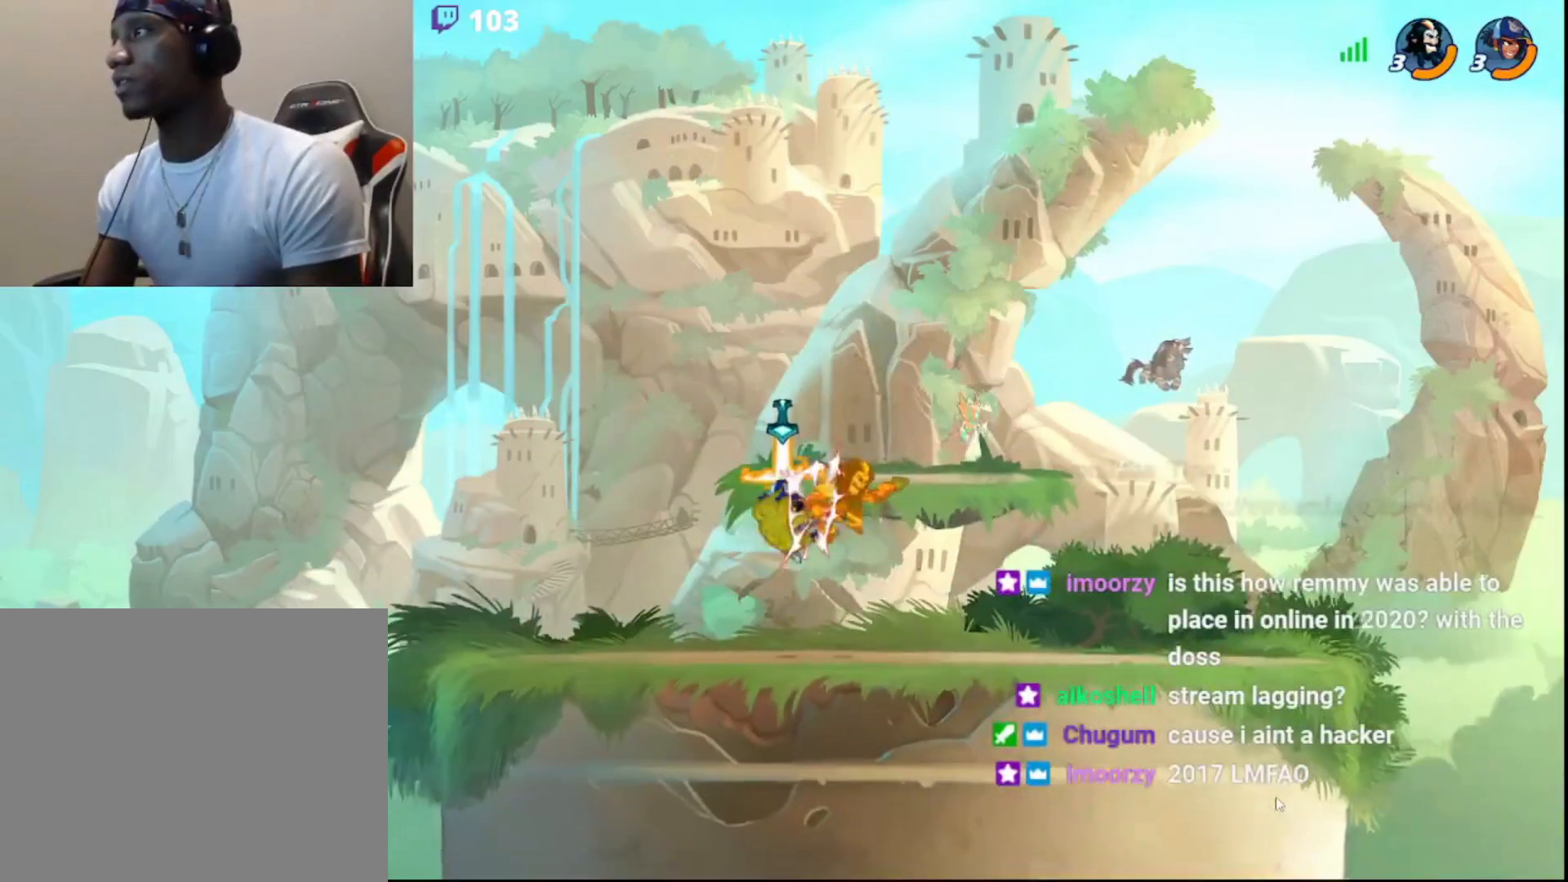
{"buttons": [], "left_stick": "down-right", "right_stick": "center", "events": [[433, "left_stick", "down-right"]]}
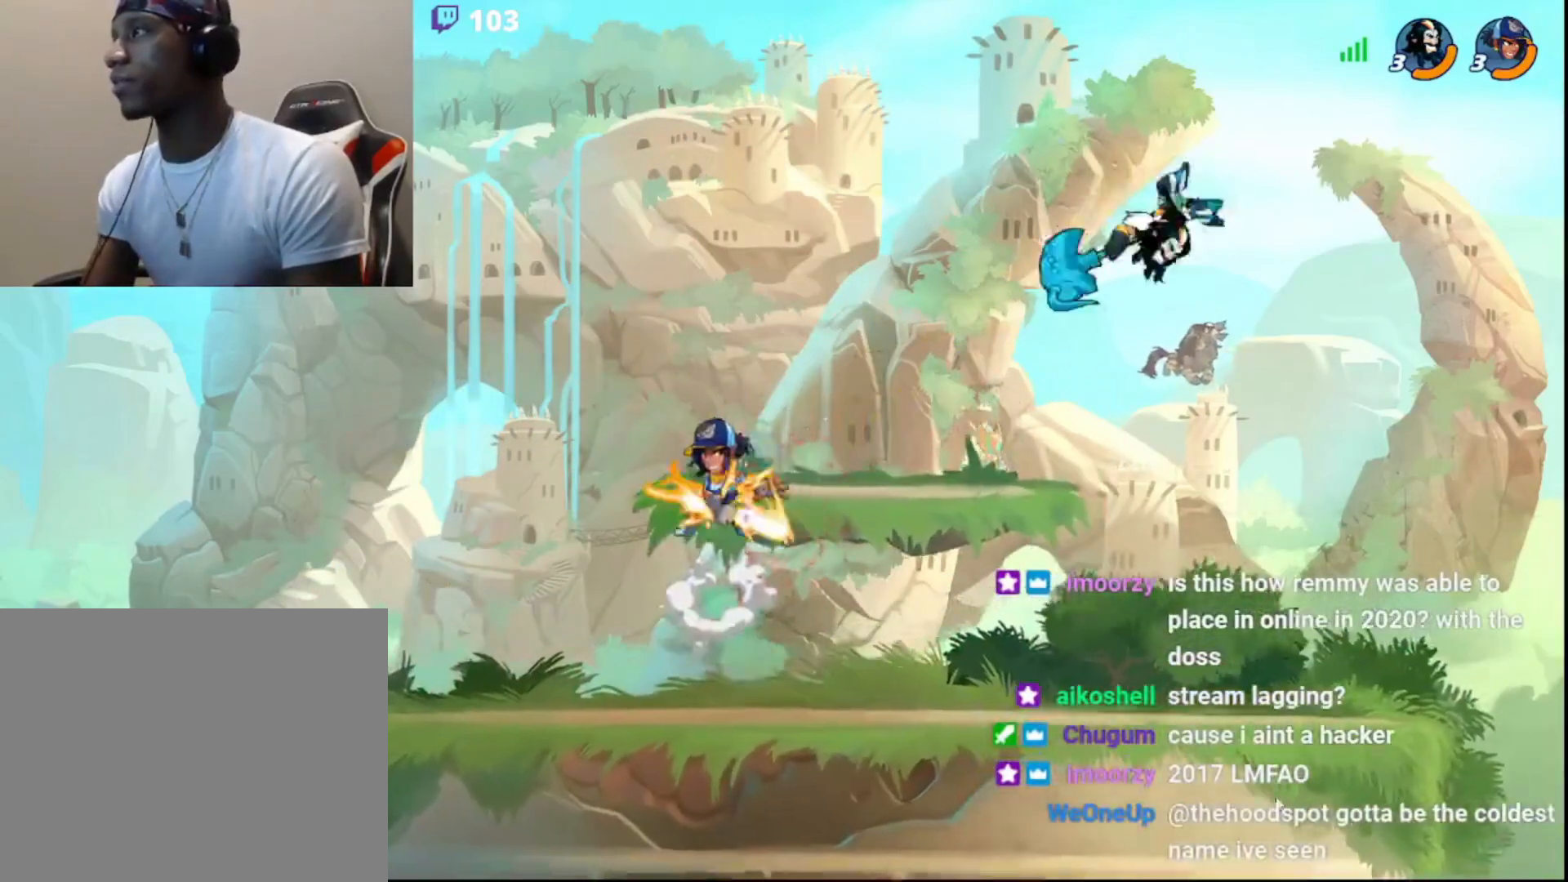
{"buttons": ["R2"], "left_stick": "left", "right_stick": "center", "events": [[167, "left_stick", "down"], [267, "left_stick", "down-left"], [367, "left_stick", "left"], [500, "R2", "down"]]}
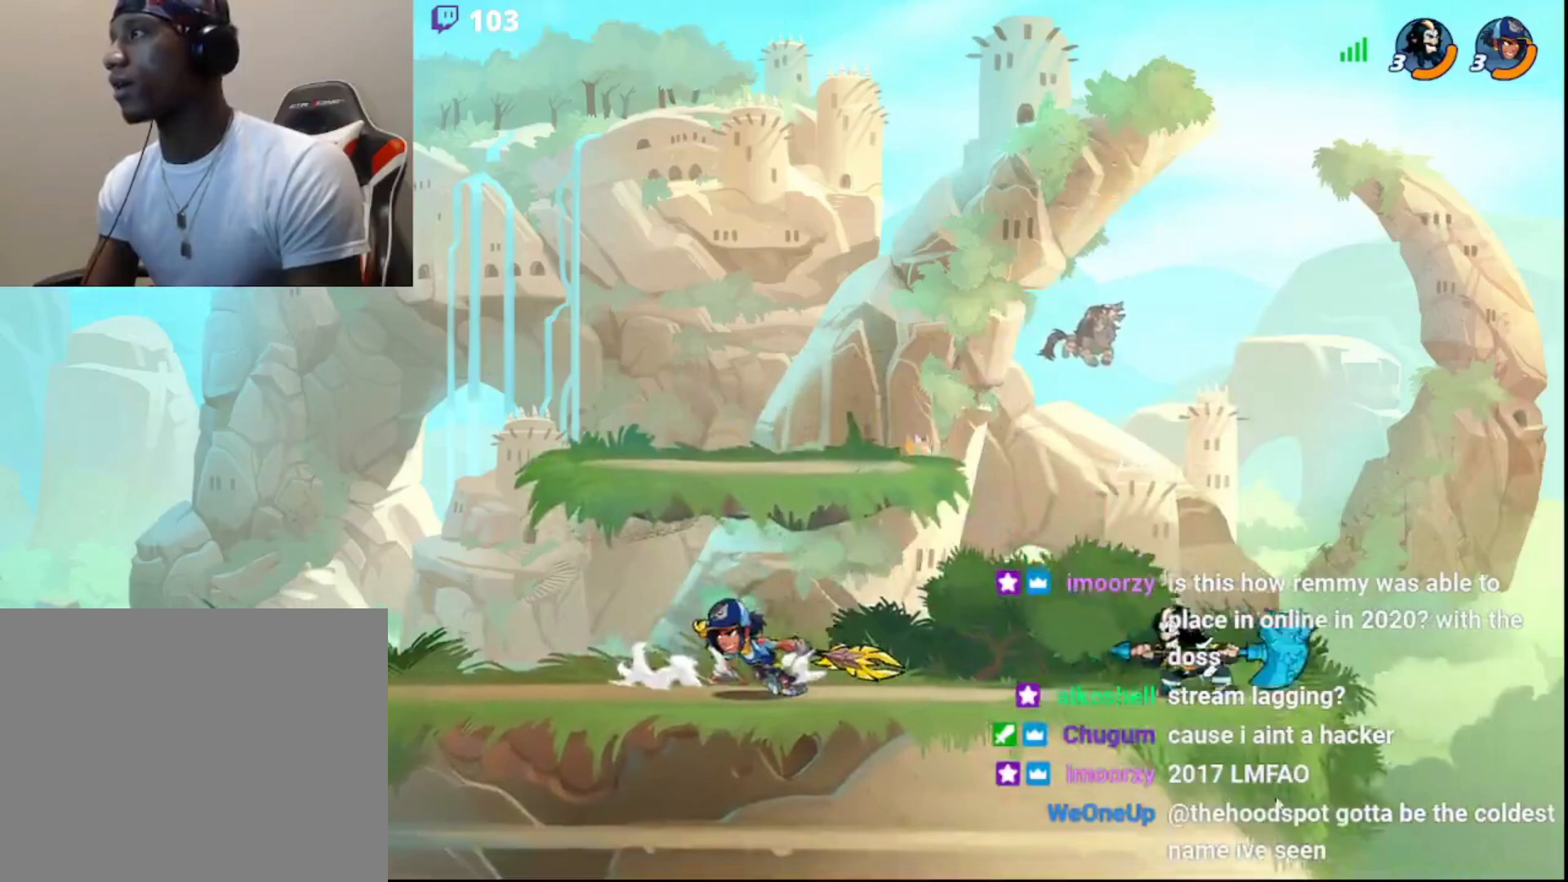
{"buttons": [], "left_stick": "left", "right_stick": "center", "events": [[50, "CIRCLE", "down"], [83, "R2", "up"], [133, "CIRCLE", "up"]]}
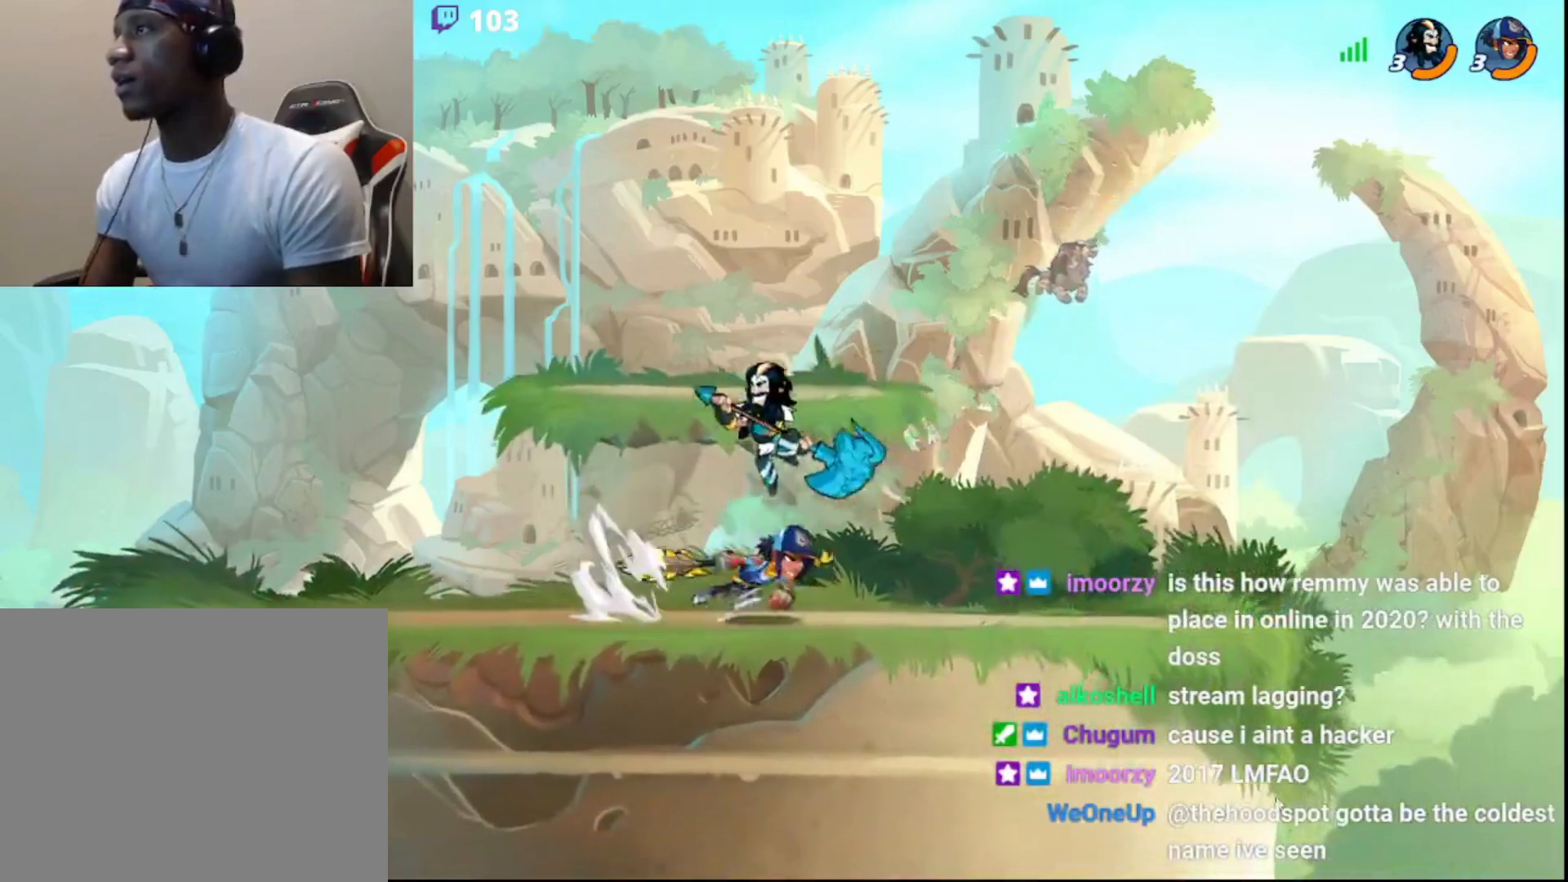
{"buttons": [], "left_stick": "down", "right_stick": "center", "events": [[17, "R2", "down"], [167, "left_stick", "right"], [200, "R2", "up"], [283, "CIRCLE", "down"], [383, "CIRCLE", "up"], [483, "left_stick", "down"]]}
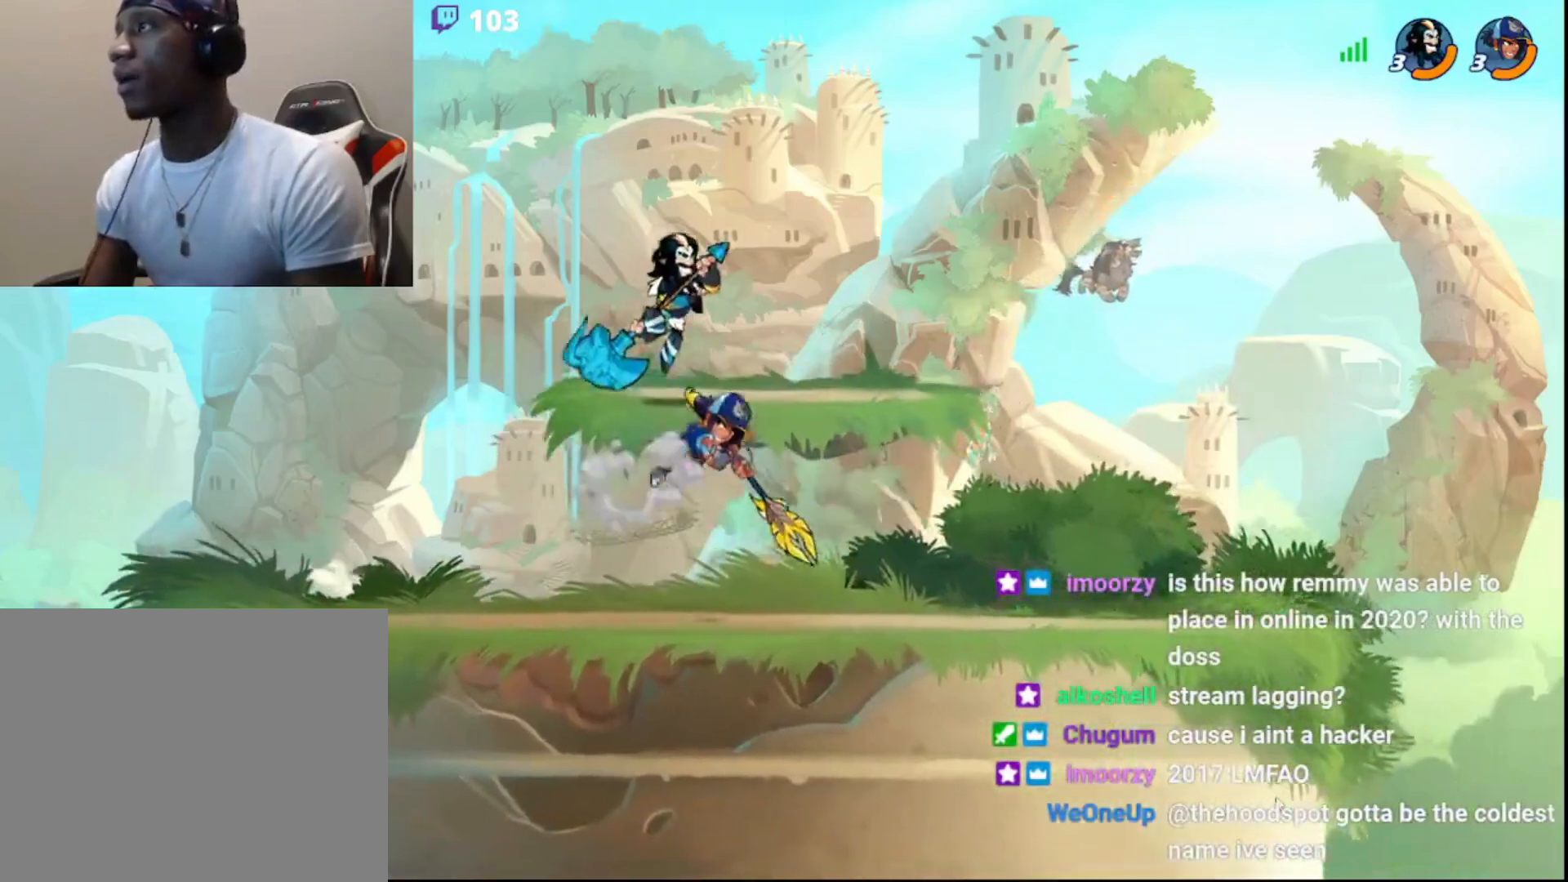
{"buttons": [], "left_stick": "center", "right_stick": "center", "events": [[17, "L3", "down"], [83, "CROSS", "down"], [183, "L3", "up"], [250, "left_stick", "center"], [300, "CROSS", "up"]]}
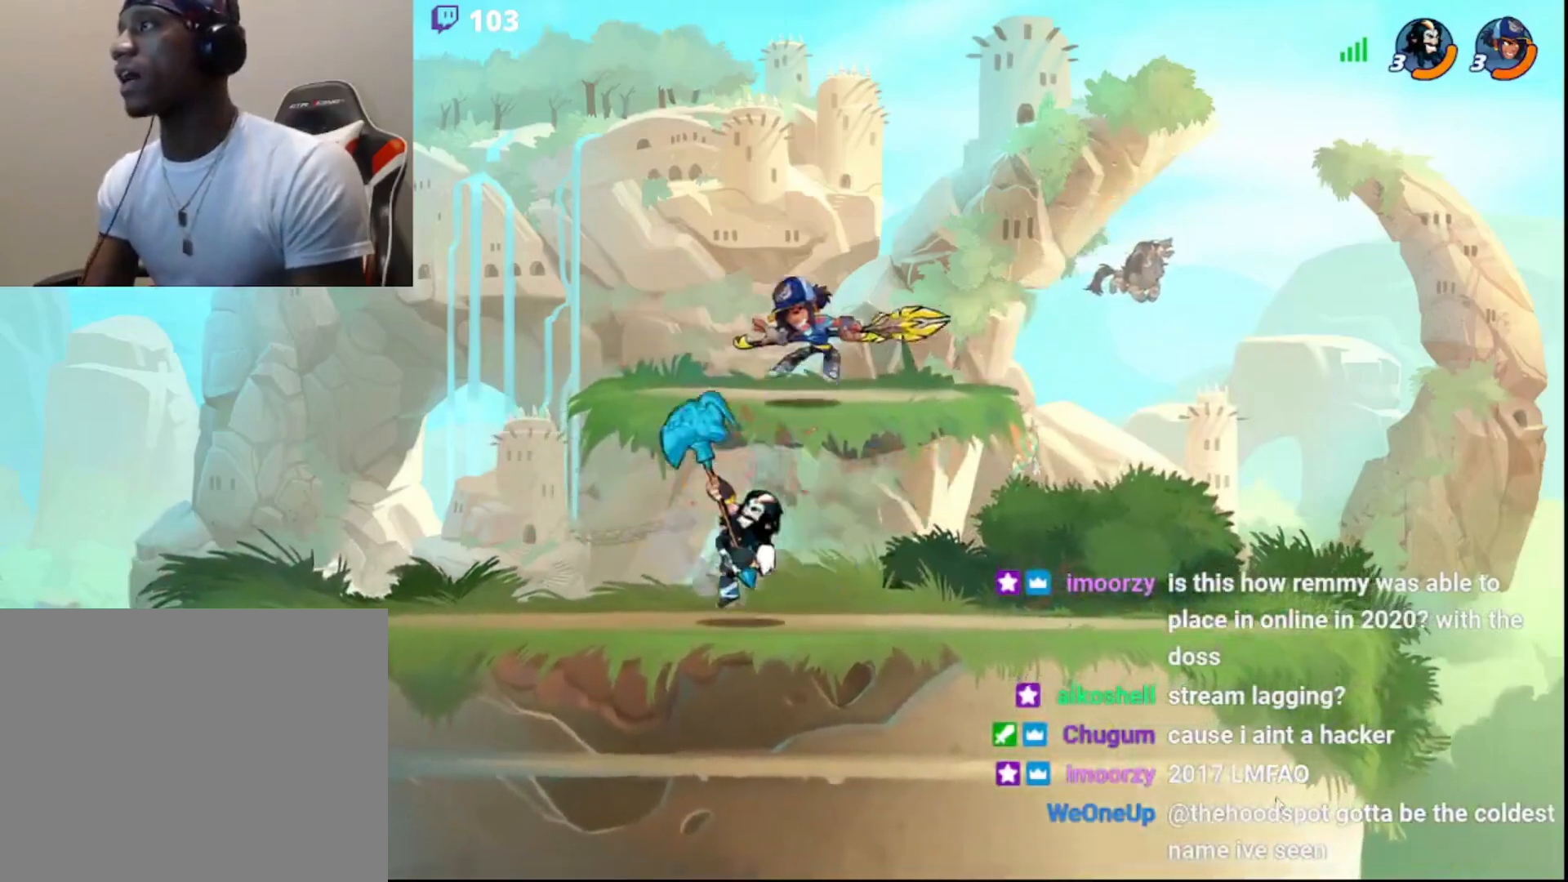
{"buttons": [], "left_stick": "up-left", "right_stick": "center", "events": [[117, "left_stick", "up-right"], [167, "R2", "down"], [200, "L3", "down"], [217, "left_stick", "up"], [250, "R2", "up"], [383, "L3", "up"], [483, "left_stick", "up-left"]]}
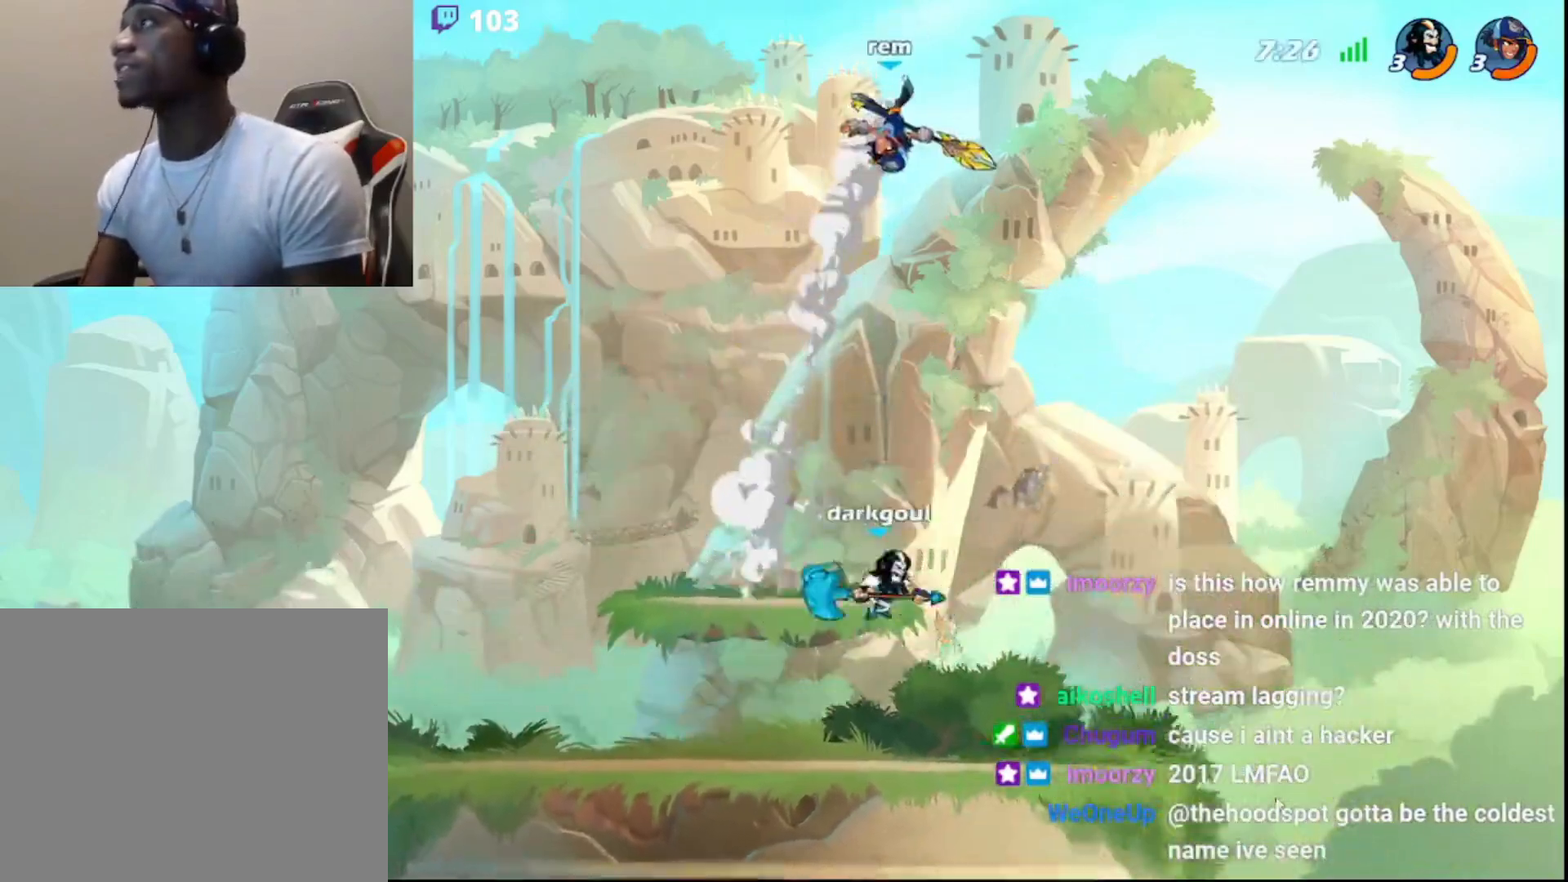
{"buttons": [], "left_stick": "left", "right_stick": "center", "events": [[17, "DPAD_DOWN", "down"], [17, "left_stick", "left"], [100, "DPAD_DOWN", "up"], [100, "left_stick", "down-left"], [167, "L3", "down"], [317, "L3", "up"], [467, "left_stick", "left"]]}
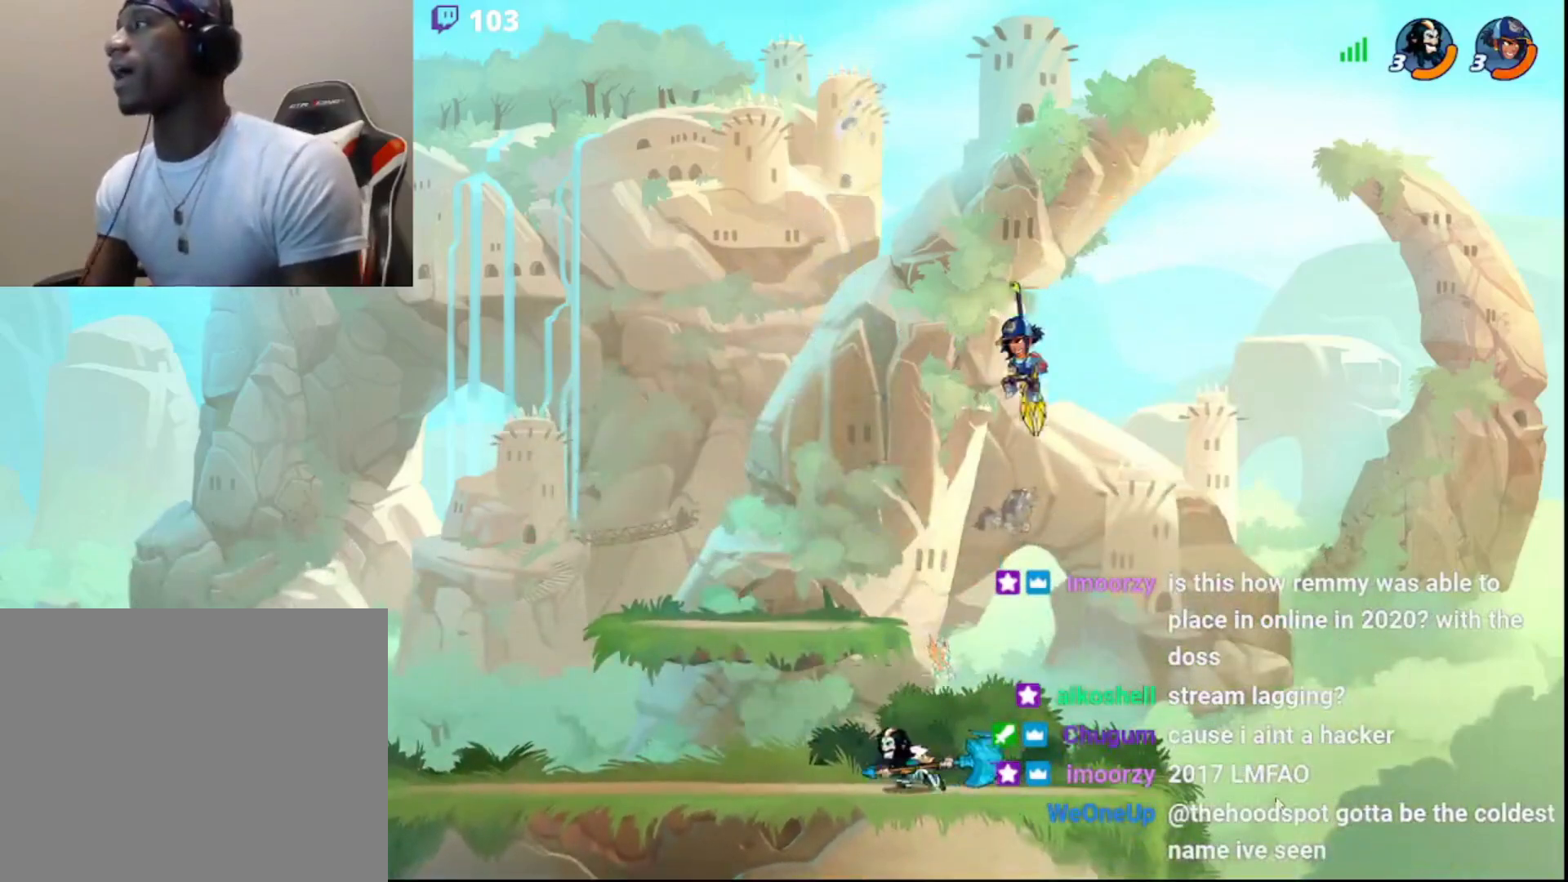
{"buttons": [], "left_stick": "right", "right_stick": "center", "events": [[17, "R2", "down"], [50, "DPAD_DOWN", "down"], [167, "DPAD_DOWN", "up"], [183, "R2", "up"], [467, "left_stick", "right"]]}
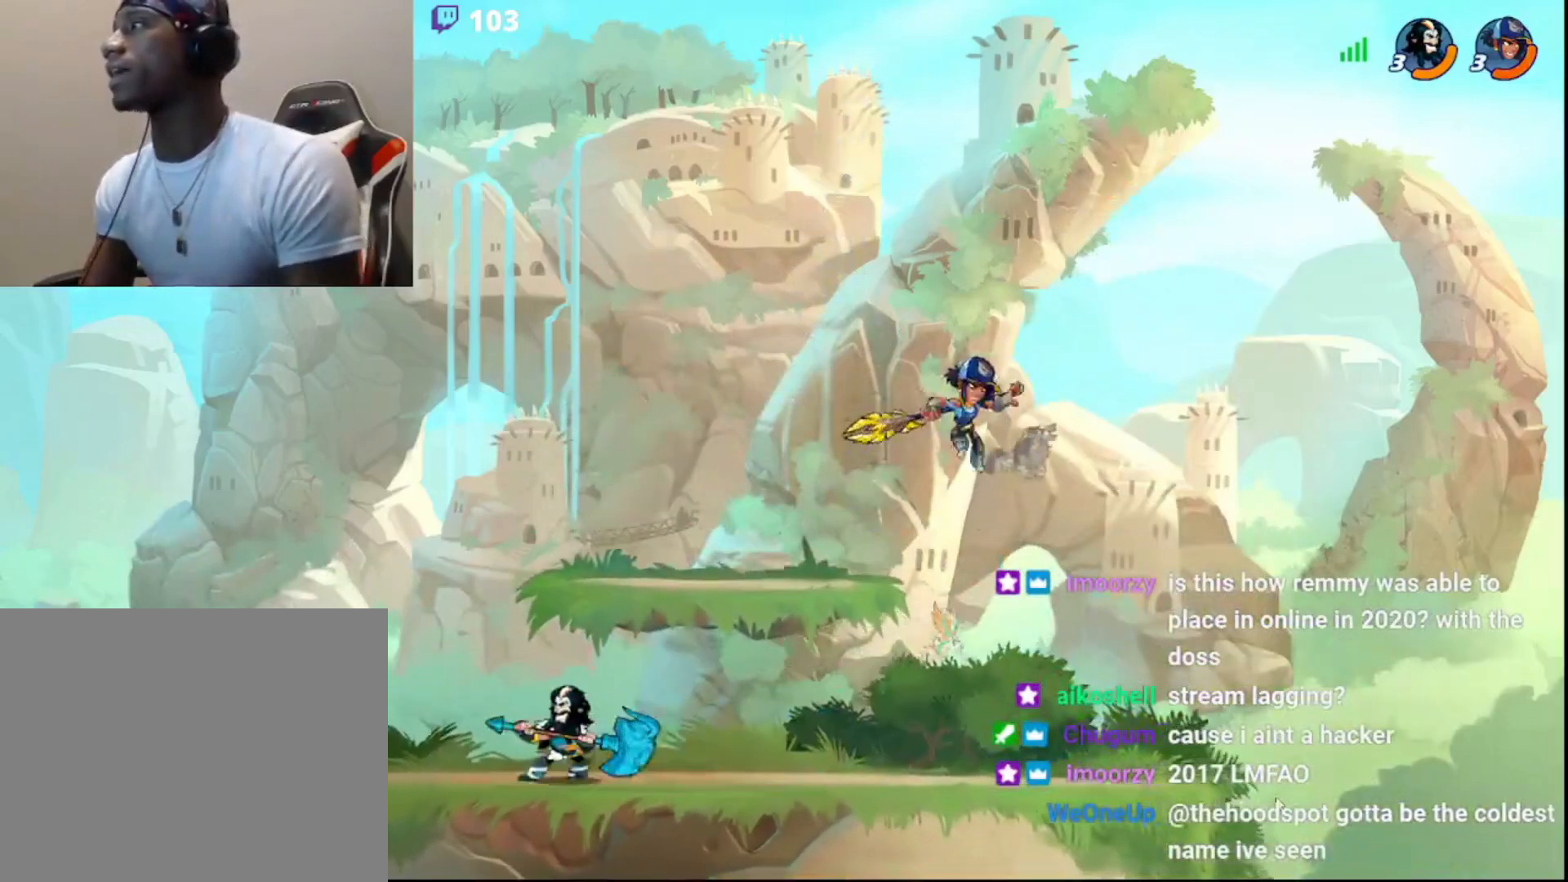
{"buttons": [], "left_stick": "left", "right_stick": "center", "events": [[150, "R2", "down"], [250, "CIRCLE", "down"], [300, "left_stick", "left"], [317, "R2", "up"], [367, "CIRCLE", "up"]]}
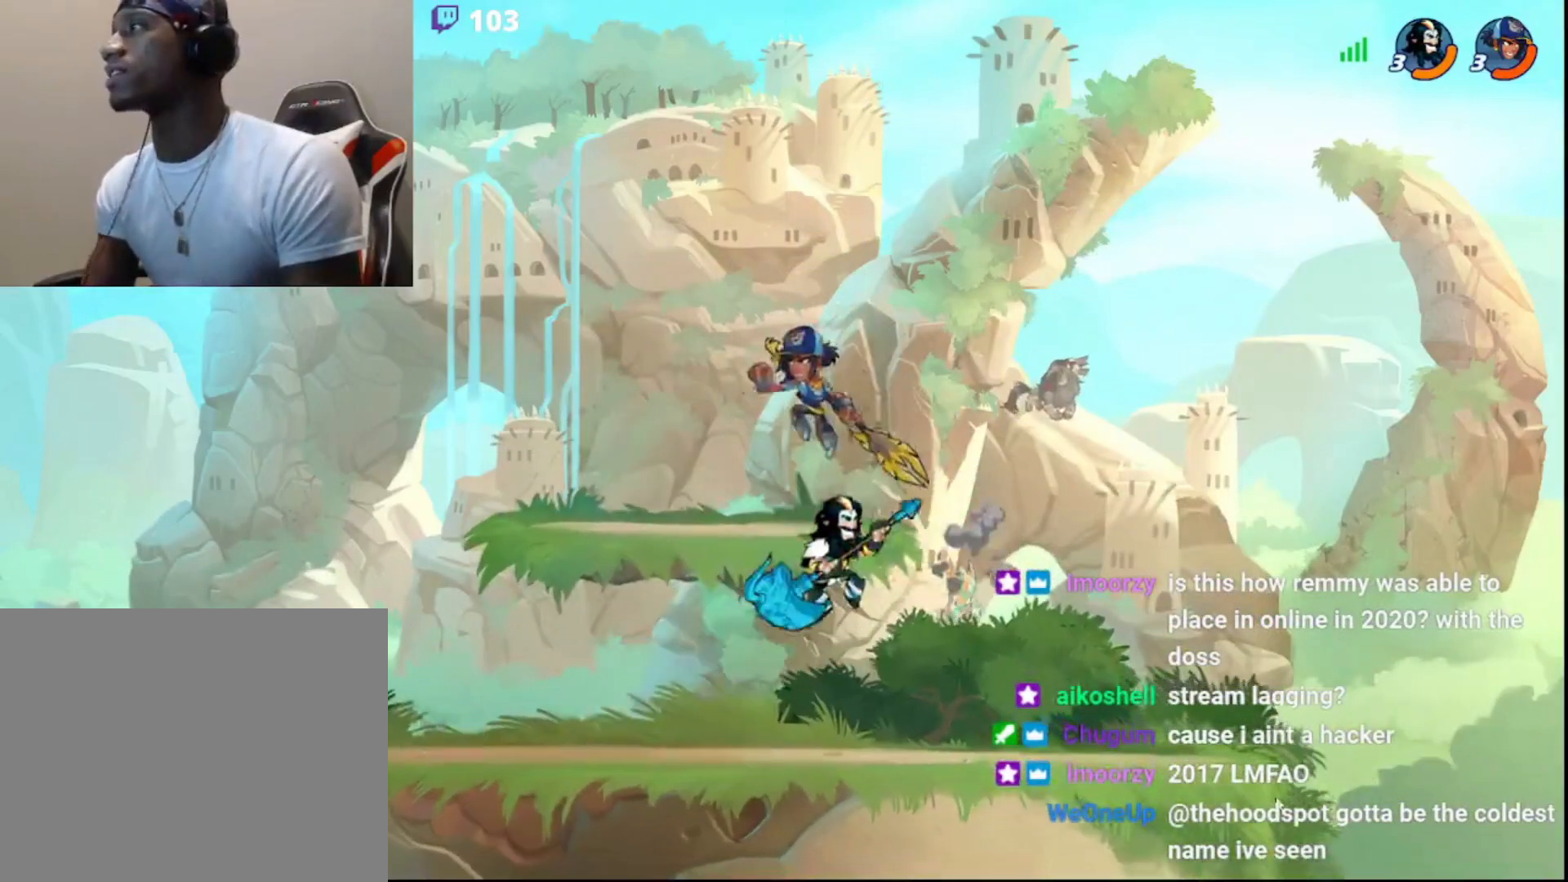
{"buttons": [], "left_stick": "center", "right_stick": "center", "events": [[83, "R2", "down"], [300, "R2", "up"], [317, "CROSS", "down"], [350, "L3", "down"], [383, "CROSS", "up"], [417, "CROSS", "down"], [467, "CROSS", "up"], [483, "L3", "up"], [500, "left_stick", "center"]]}
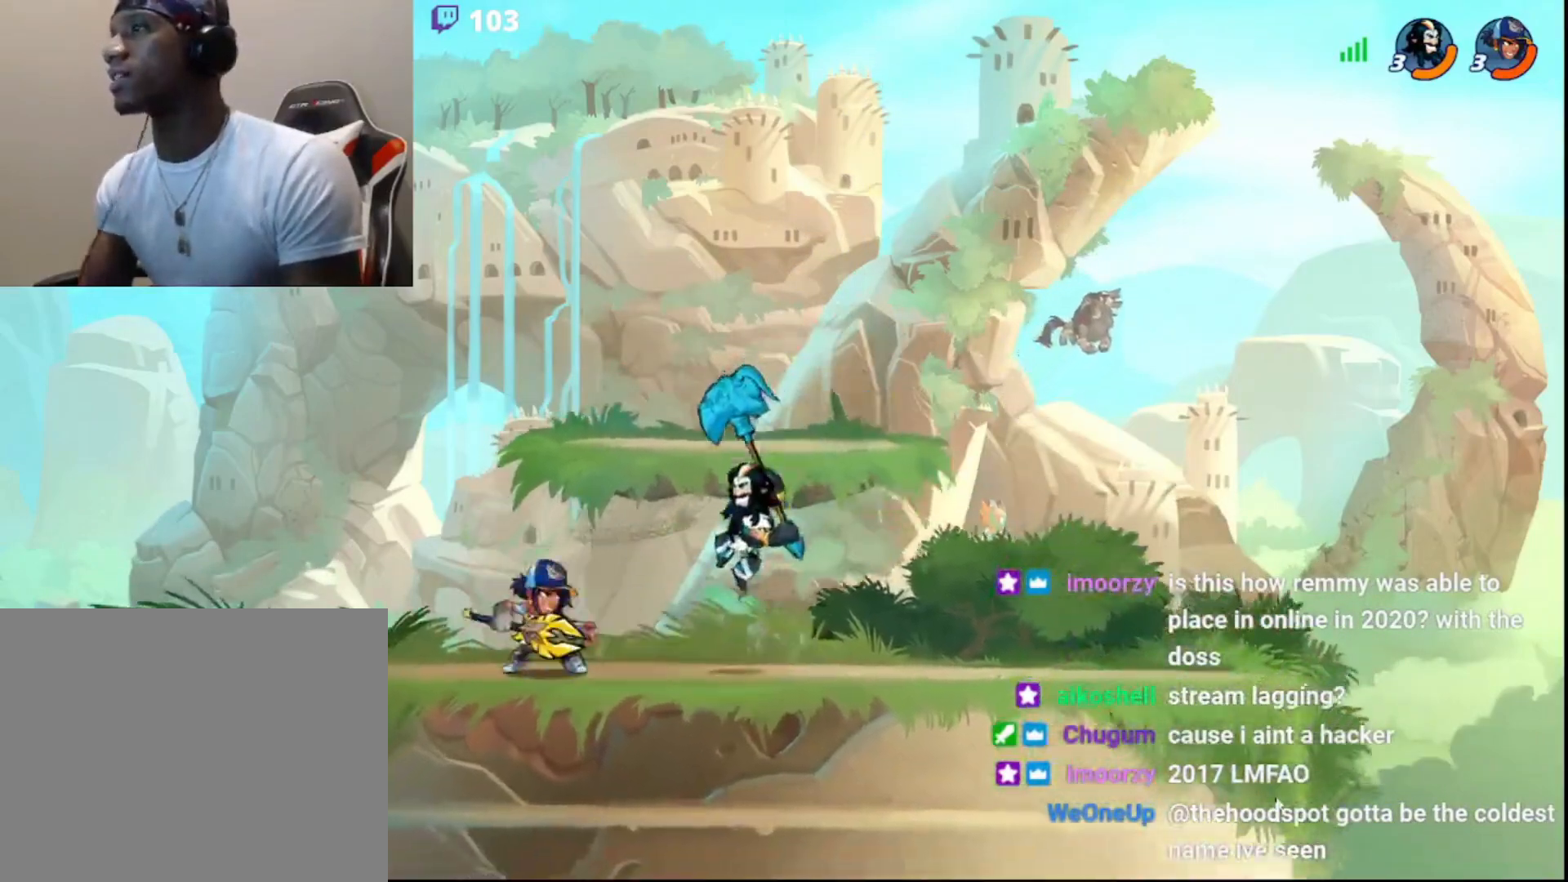
{"buttons": [], "left_stick": "center", "right_stick": "center", "events": []}
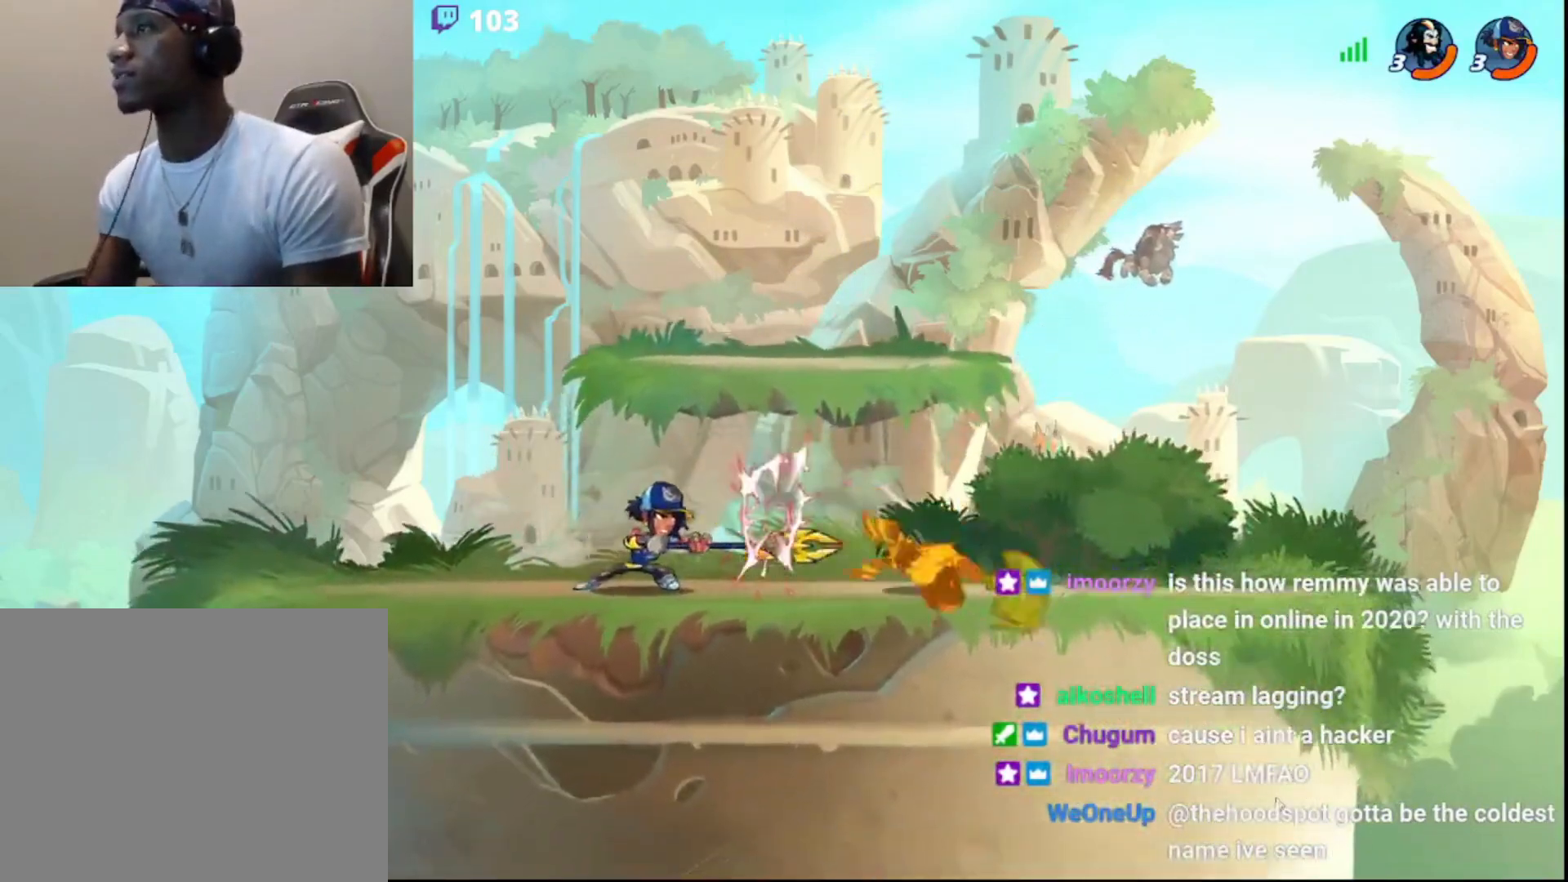
{"buttons": [], "left_stick": "left", "right_stick": "center", "events": [[83, "left_stick", "right"], [233, "CIRCLE", "down"], [317, "CIRCLE", "up"], [483, "left_stick", "left"]]}
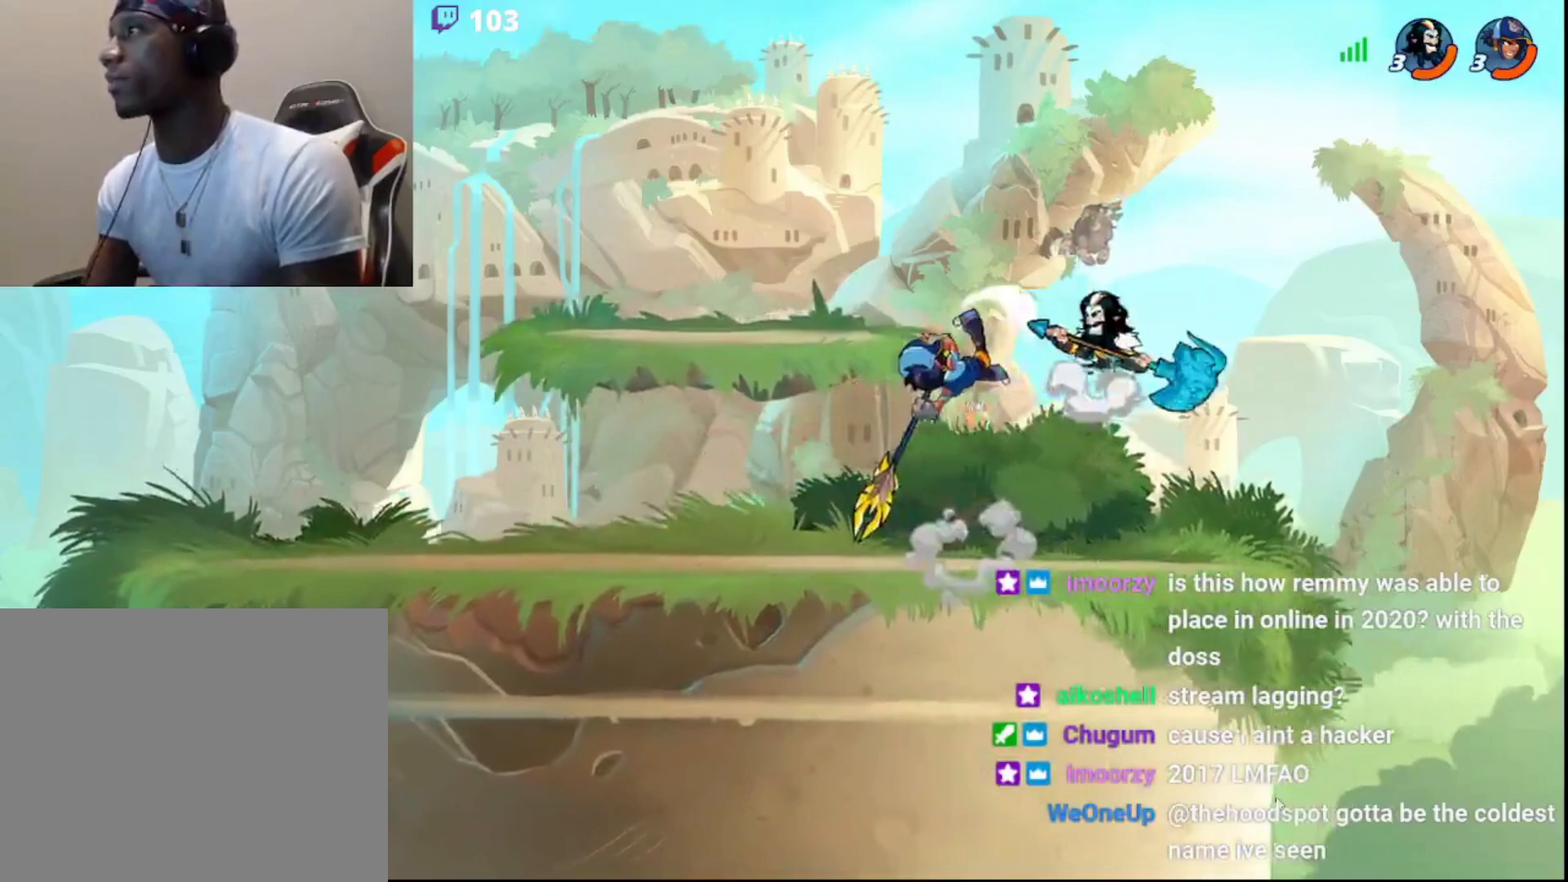
{"buttons": [], "left_stick": "center", "right_stick": "center", "events": [[17, "CIRCLE", "down"], [100, "CIRCLE", "up"], [183, "left_stick", "down-left"], [250, "L3", "down"], [417, "CROSS", "down"], [450, "L3", "up"], [483, "CROSS", "up"], [483, "left_stick", "center"]]}
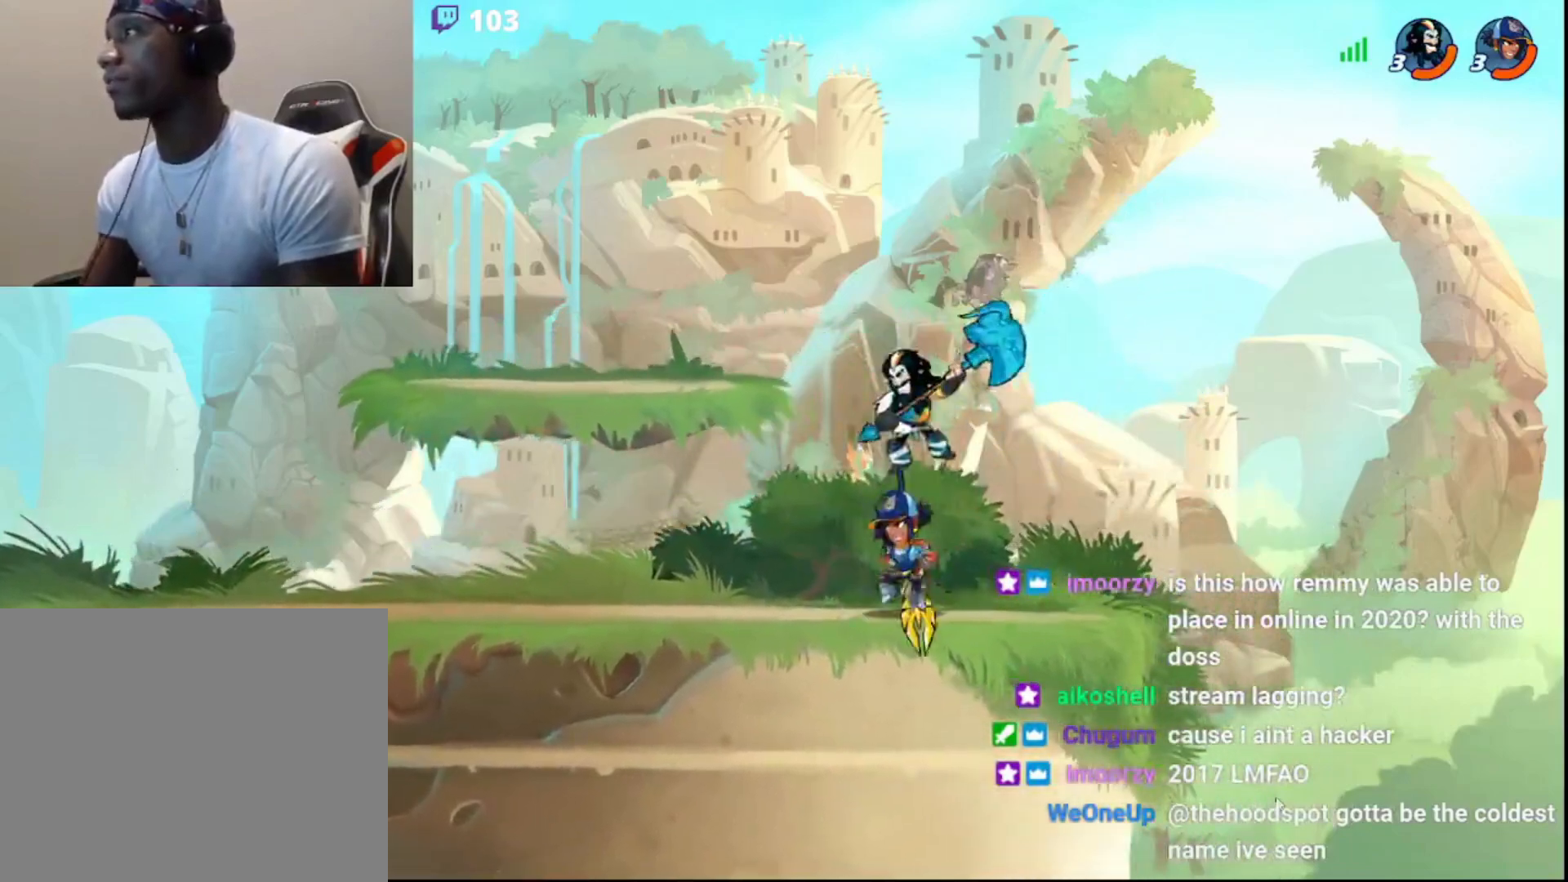
{"buttons": ["R2"], "left_stick": "left", "right_stick": "center", "events": [[383, "left_stick", "left"], [467, "R2", "down"]]}
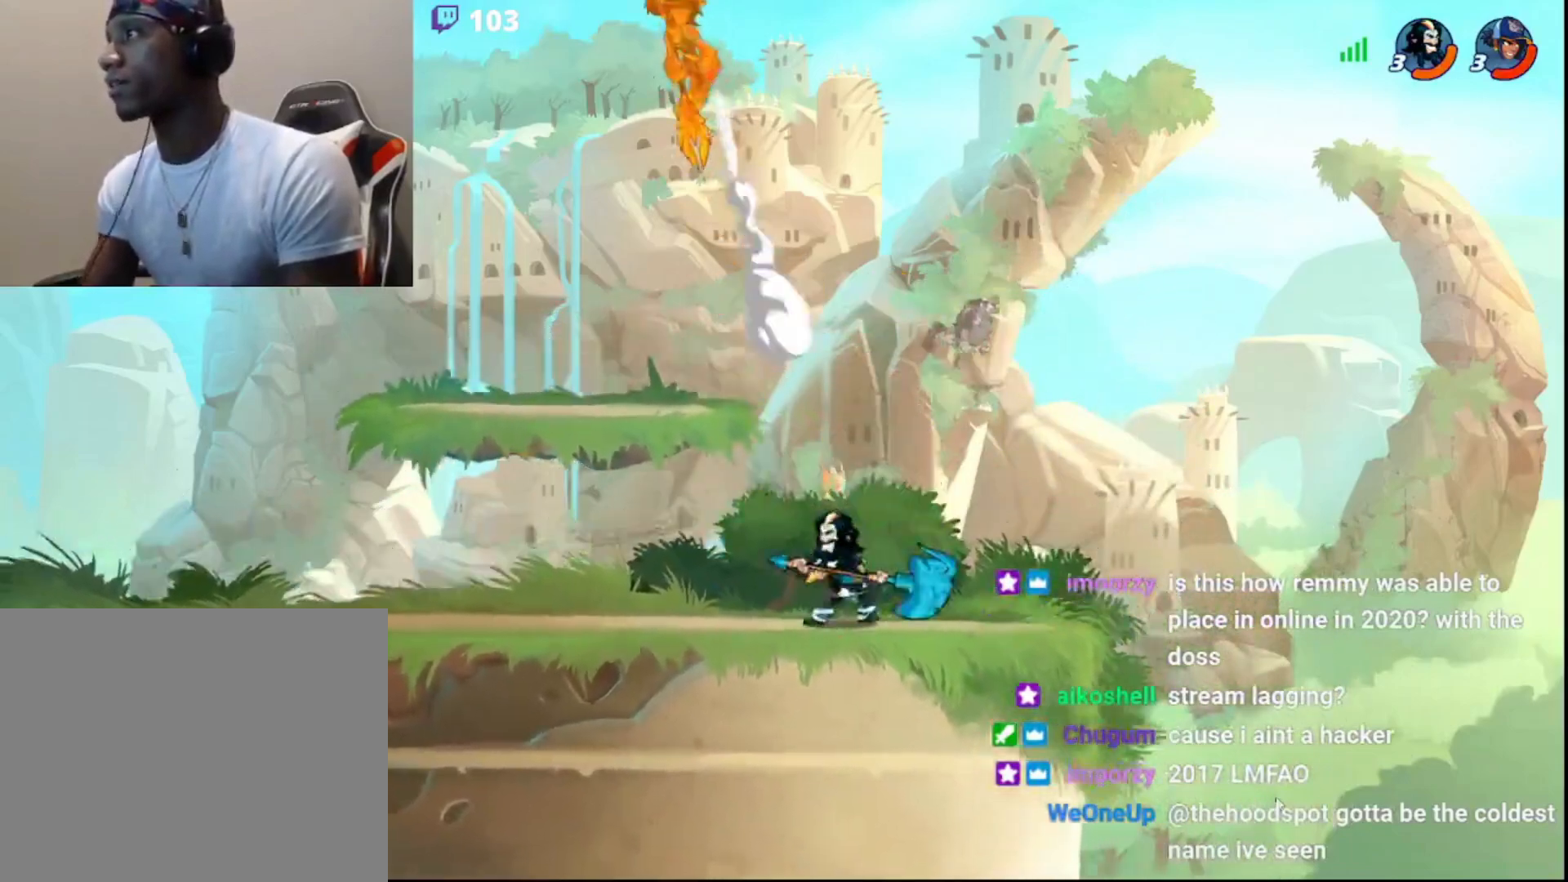
{"buttons": [], "left_stick": "right", "right_stick": "center", "events": [[67, "R2", "up"], [100, "R2", "down"], [117, "DPAD_DOWN", "down"], [117, "L3", "down"], [200, "DPAD_DOWN", "up"], [217, "L3", "up"], [250, "R2", "up"], [250, "left_stick", "right"]]}
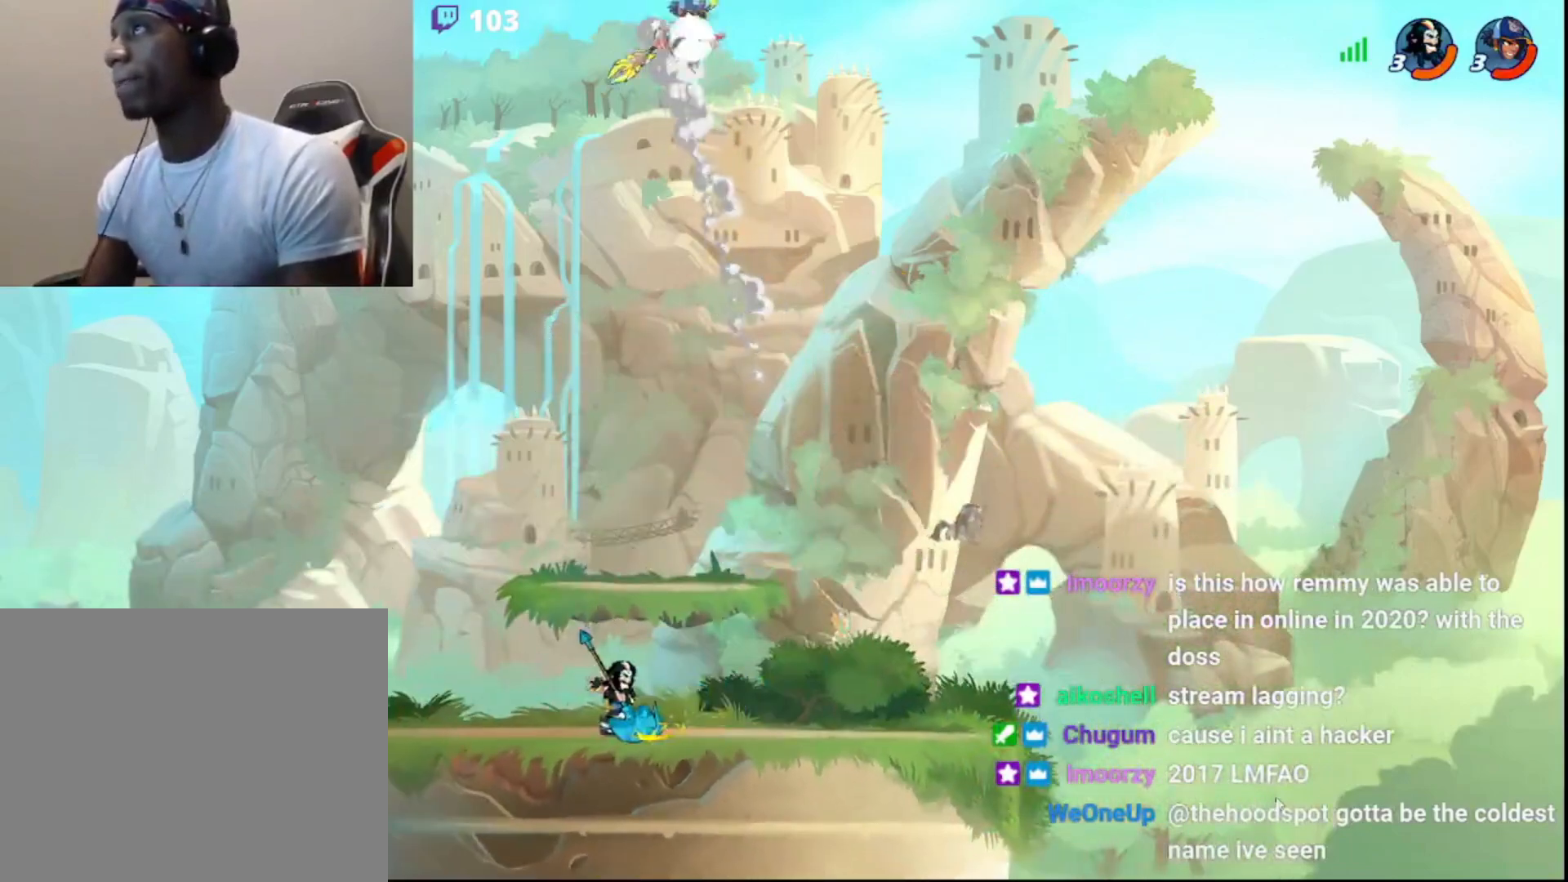
{"buttons": [], "left_stick": "center", "right_stick": "center", "events": [[133, "left_stick", "up-right"], [317, "left_stick", "center"]]}
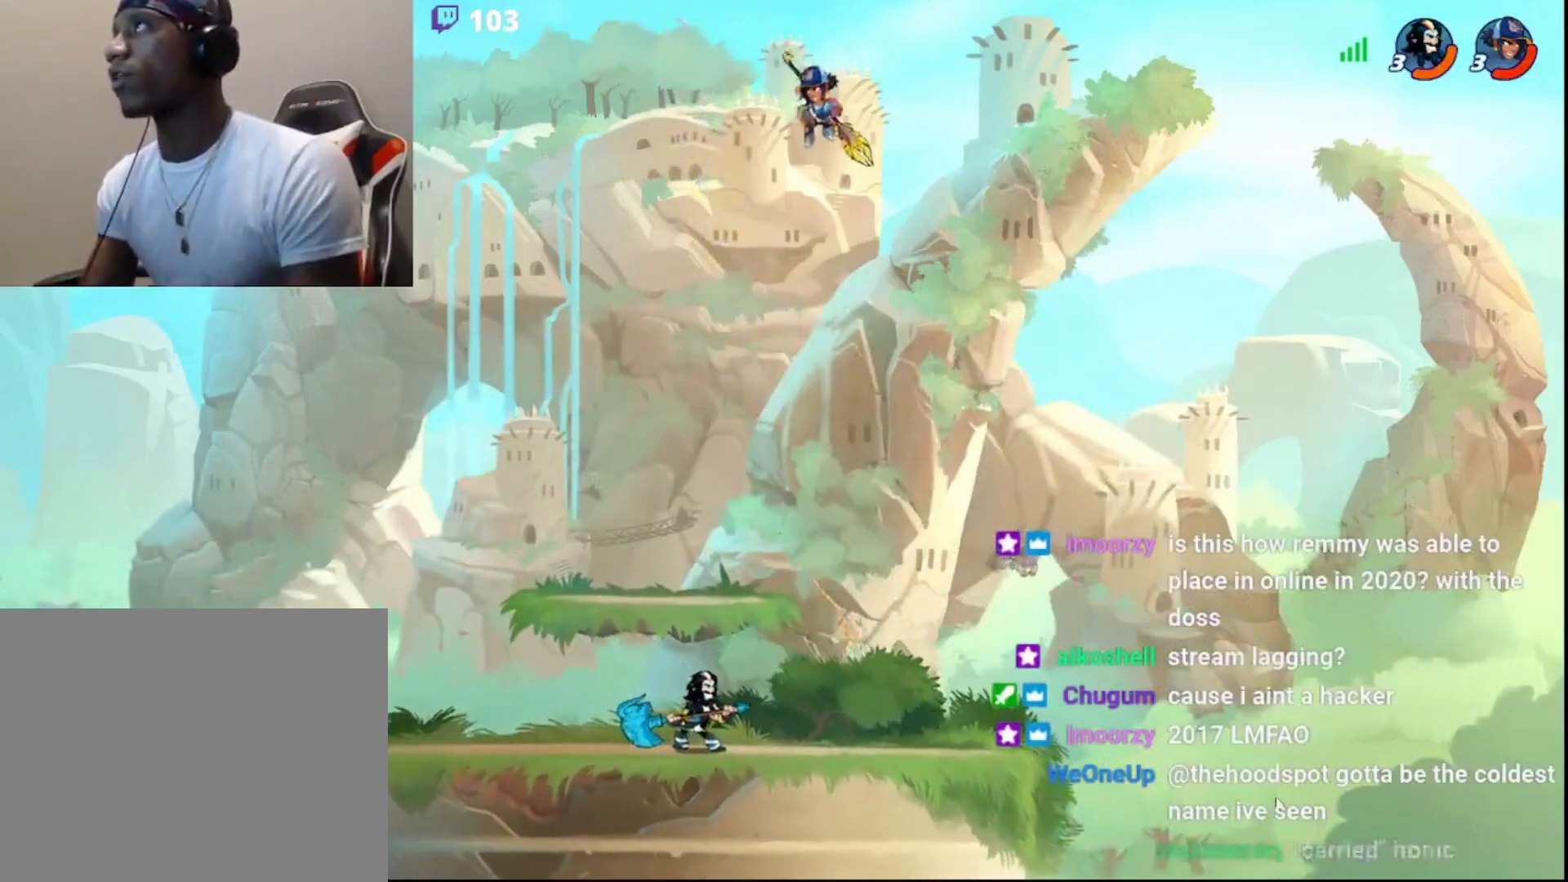
{"buttons": ["R2"], "left_stick": "up-right", "right_stick": "center", "events": [[267, "left_stick", "up-right"], [483, "R2", "down"]]}
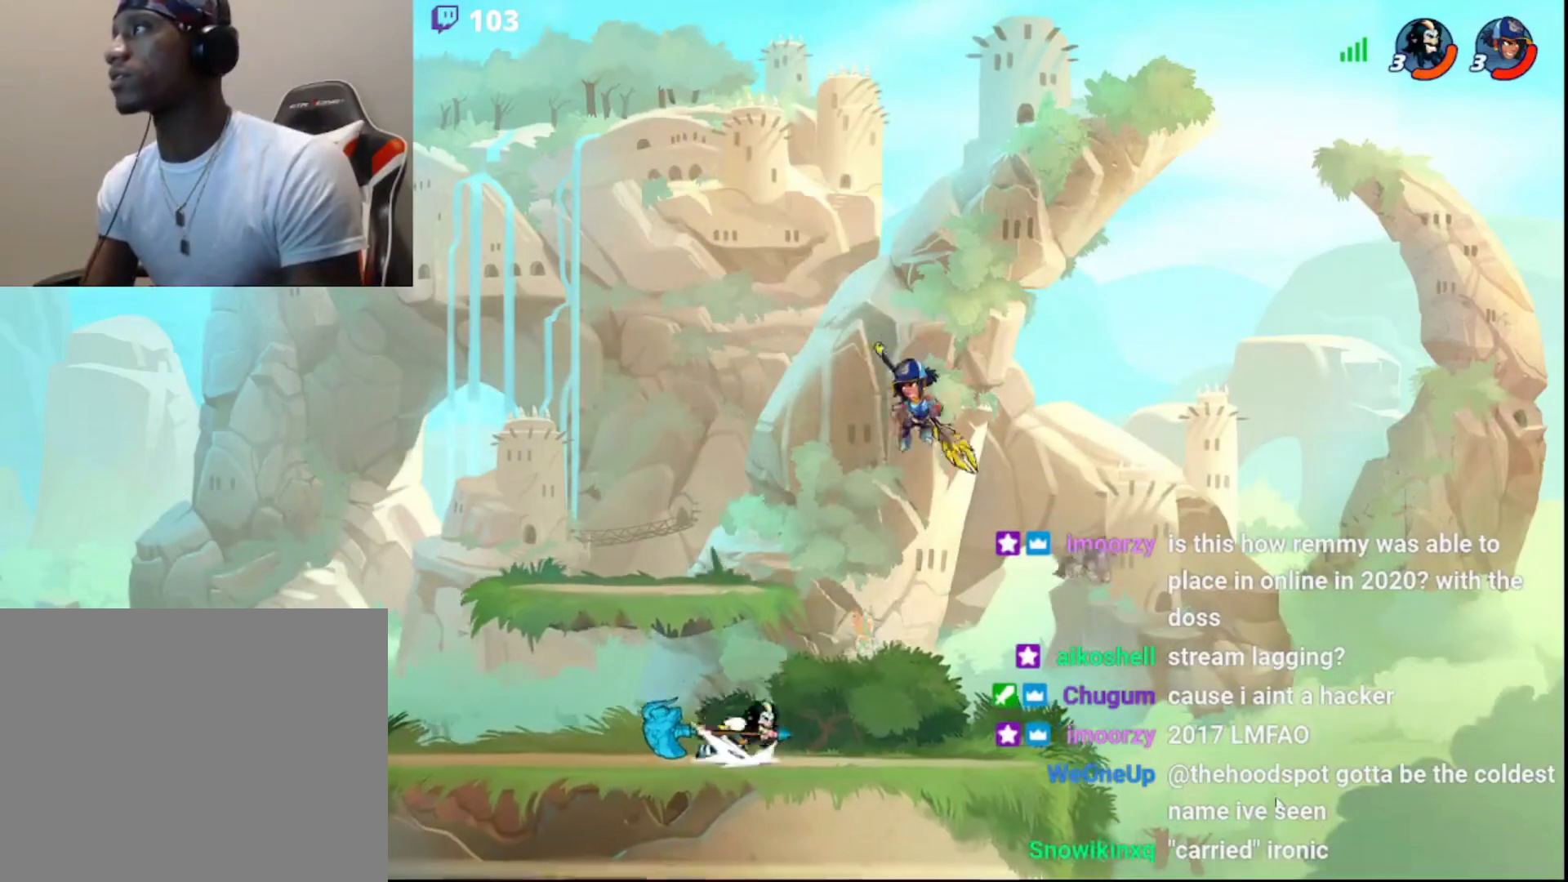
{"buttons": [], "left_stick": "center", "right_stick": "center", "events": [[50, "left_stick", "down-right"], [67, "L3", "down"], [117, "R2", "up"], [200, "R2", "down"], [200, "left_stick", "left"], [300, "L3", "up"], [317, "R2", "up"], [333, "left_stick", "center"]]}
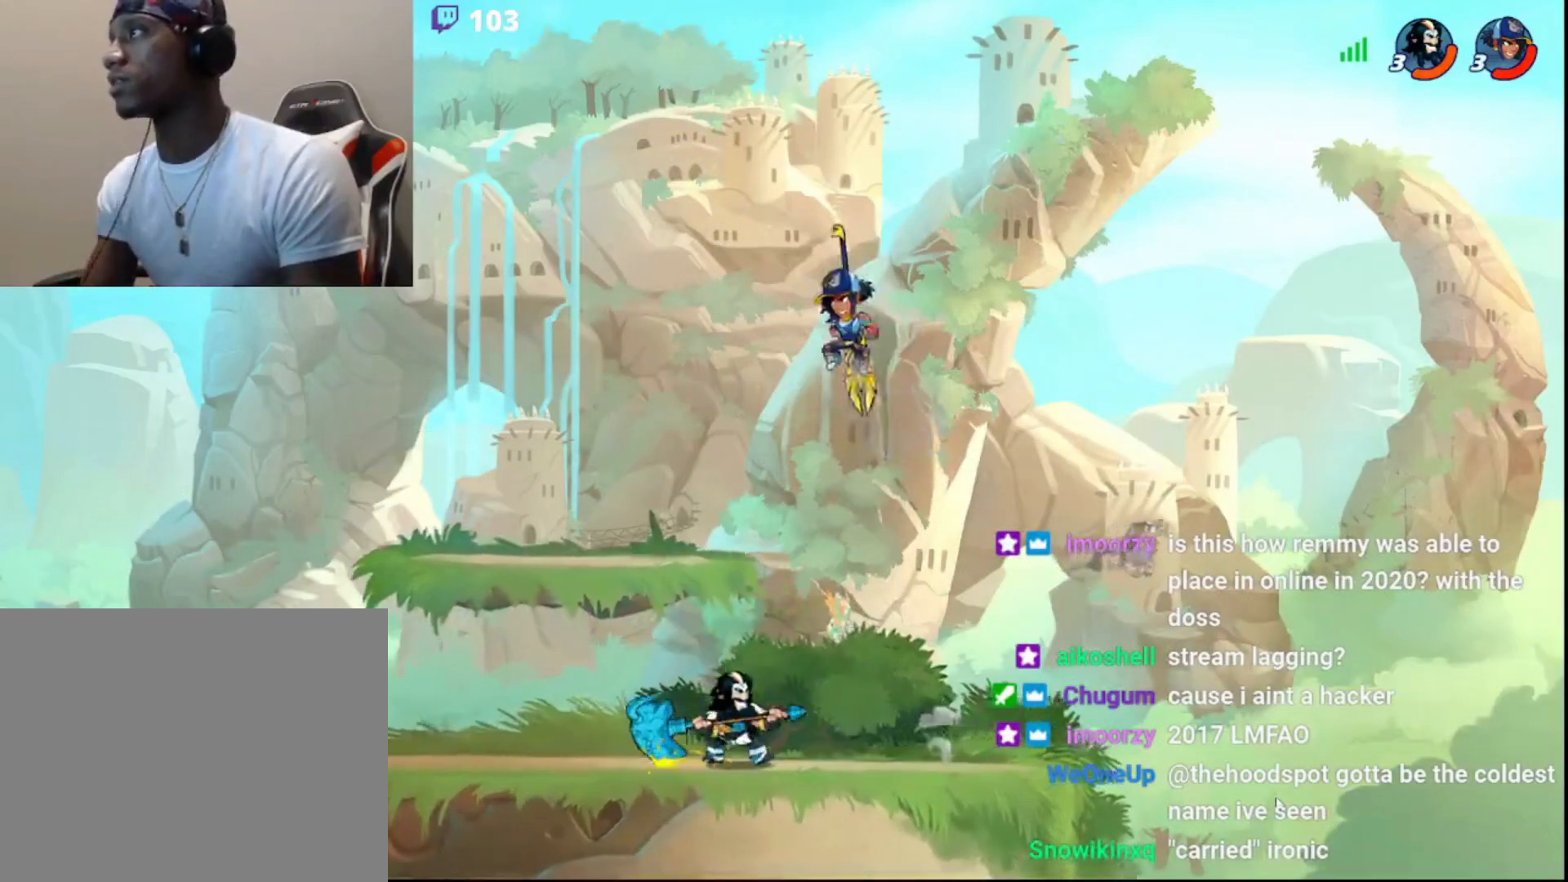
{"buttons": [], "left_stick": "center", "right_stick": "center", "events": []}
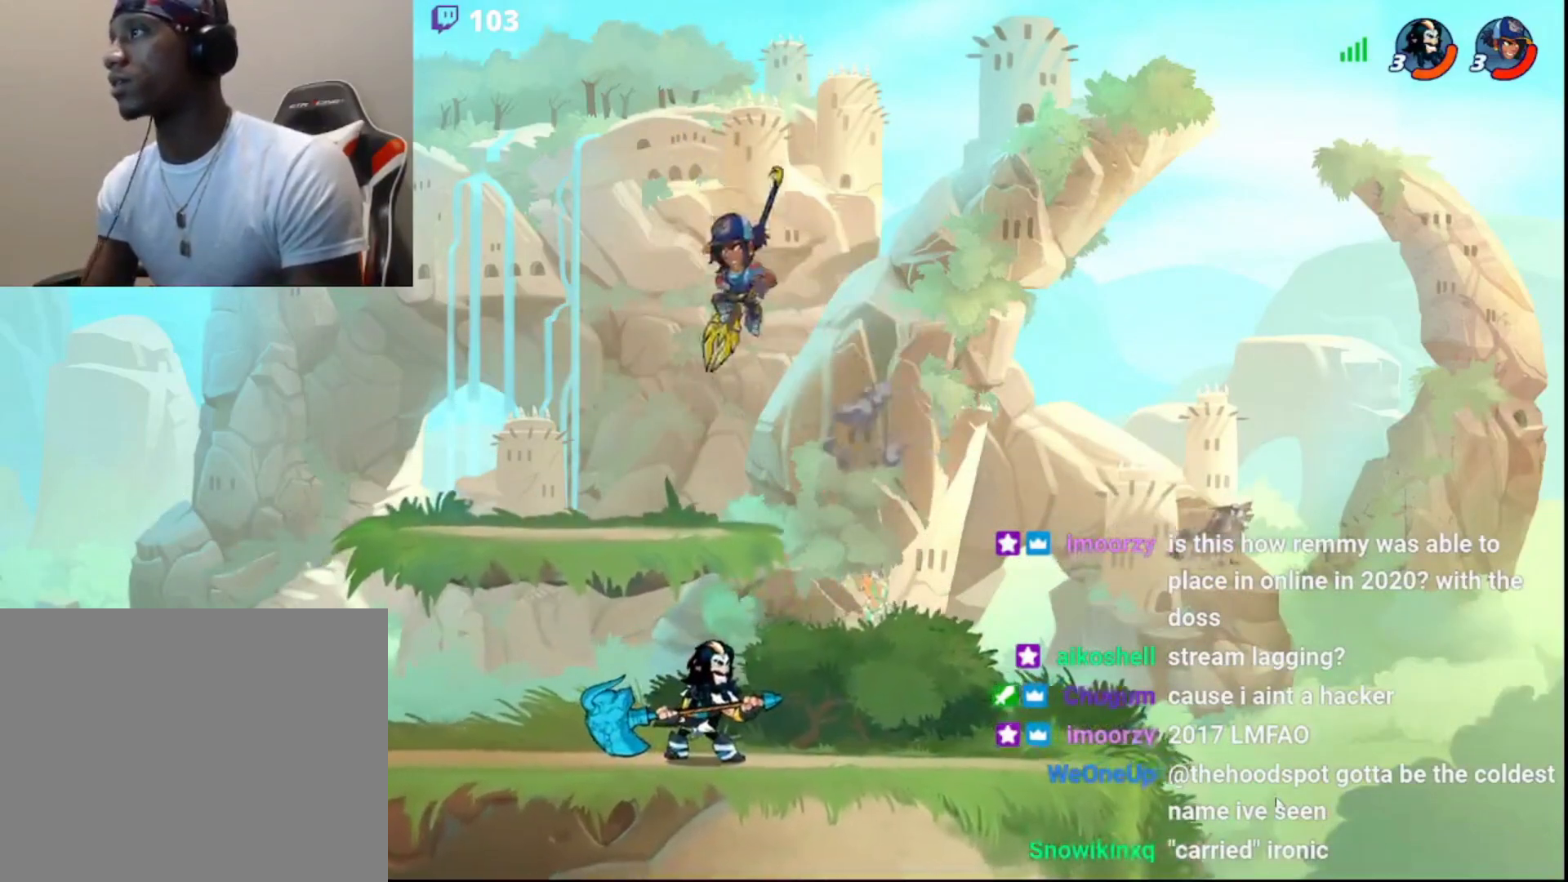
{"buttons": [], "left_stick": "left", "right_stick": "center", "events": [[233, "R2", "down"], [367, "R2", "up"], [467, "left_stick", "left"]]}
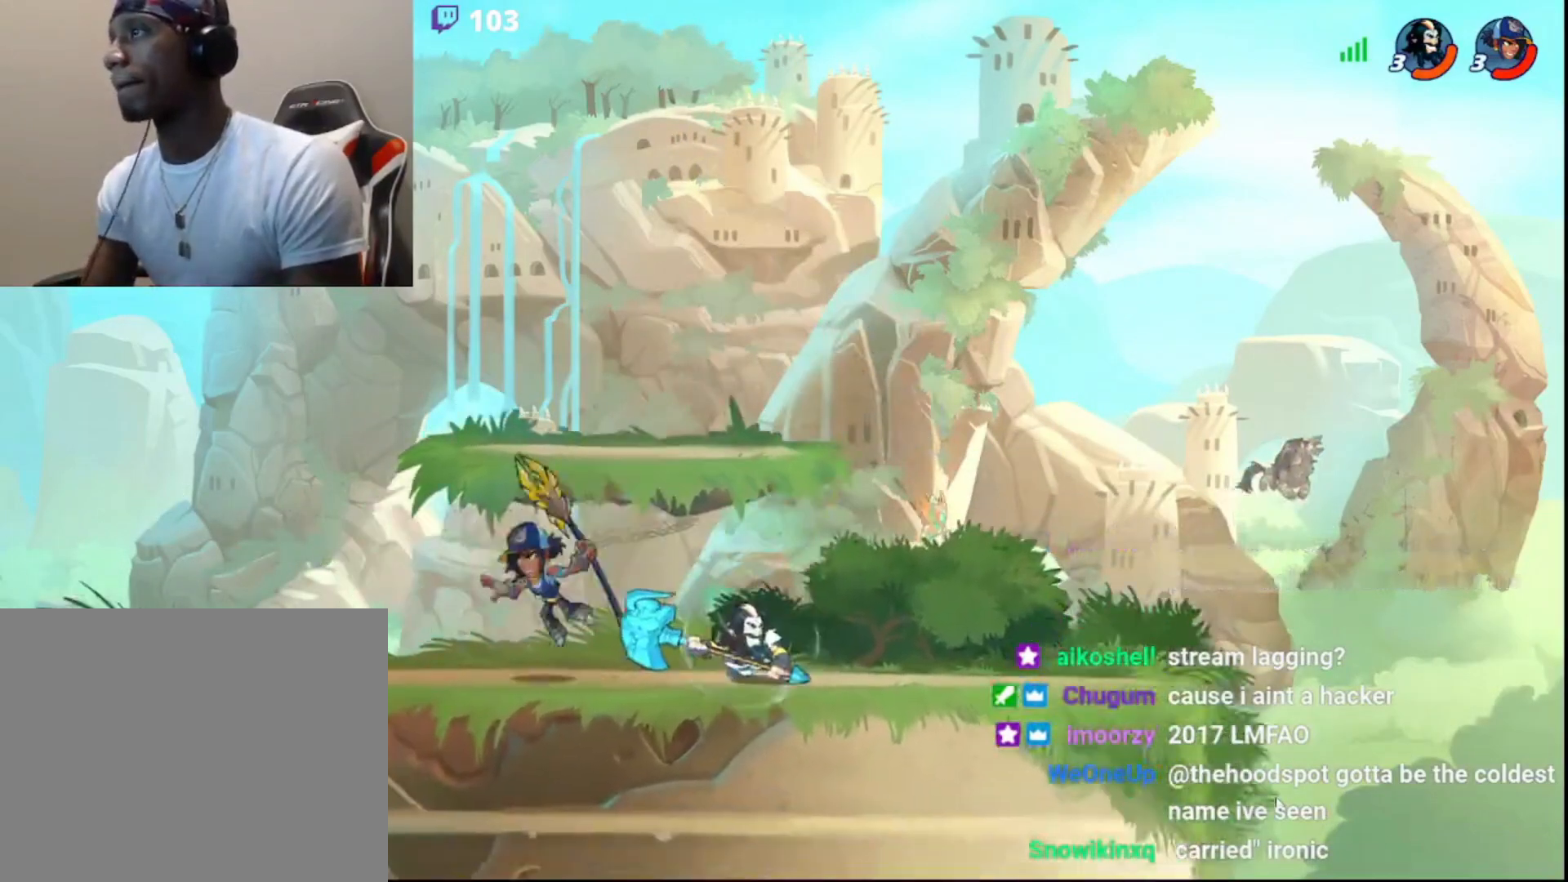
{"buttons": [], "left_stick": "left", "right_stick": "center", "events": [[50, "left_stick", "right"], [483, "left_stick", "left"]]}
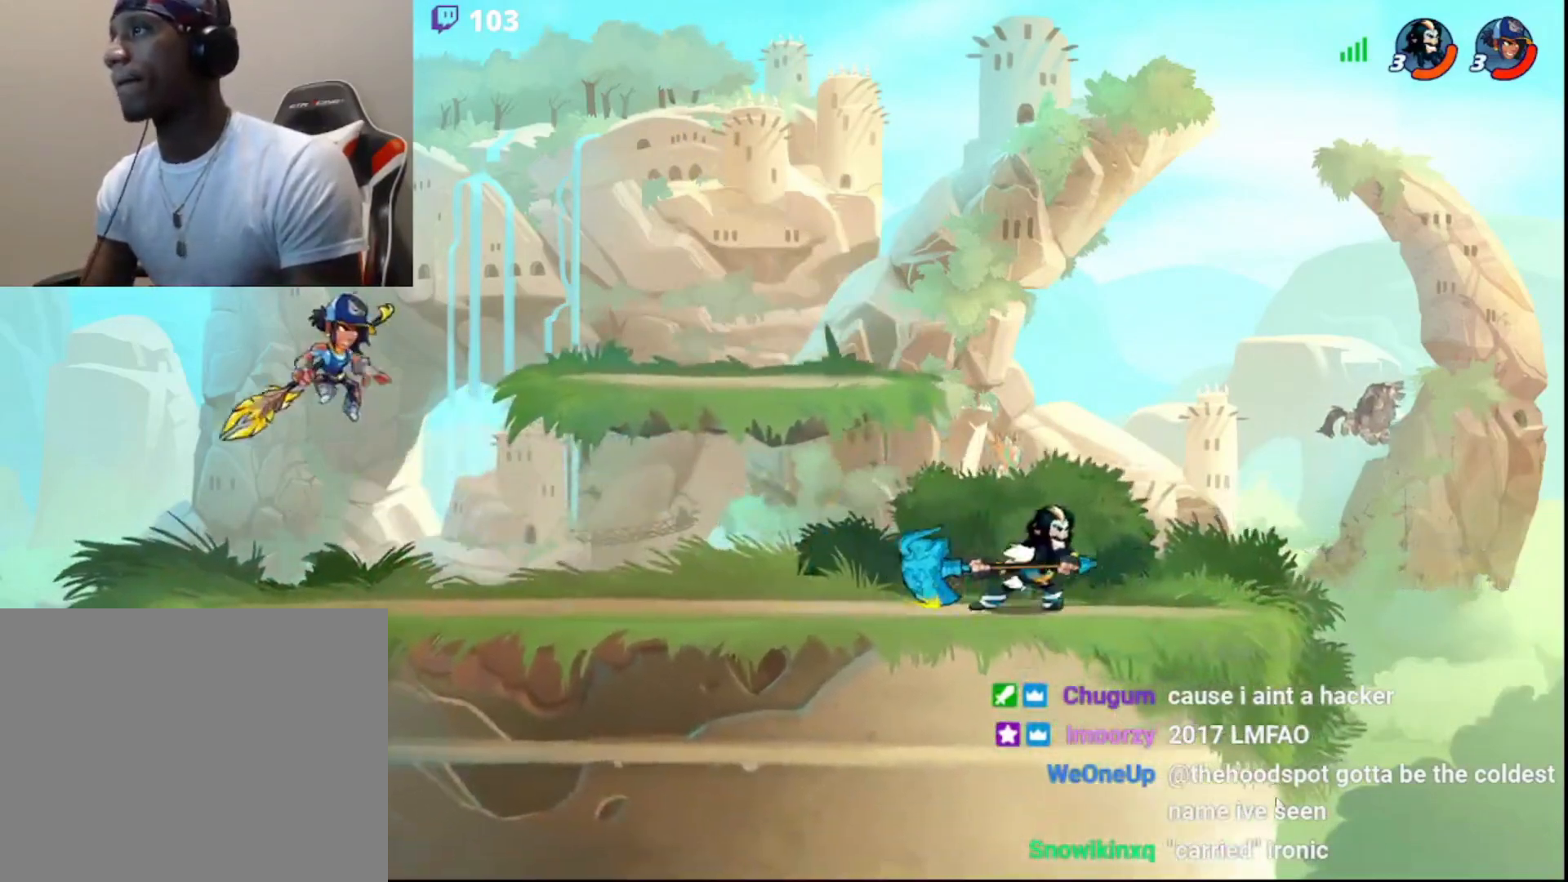
{"buttons": [], "left_stick": "up-right", "right_stick": "center", "events": [[117, "R2", "down"], [200, "CIRCLE", "down"], [283, "R2", "up"], [300, "left_stick", "up-right"], [317, "CIRCLE", "up"], [367, "CIRCLE", "down"], [483, "CIRCLE", "up"]]}
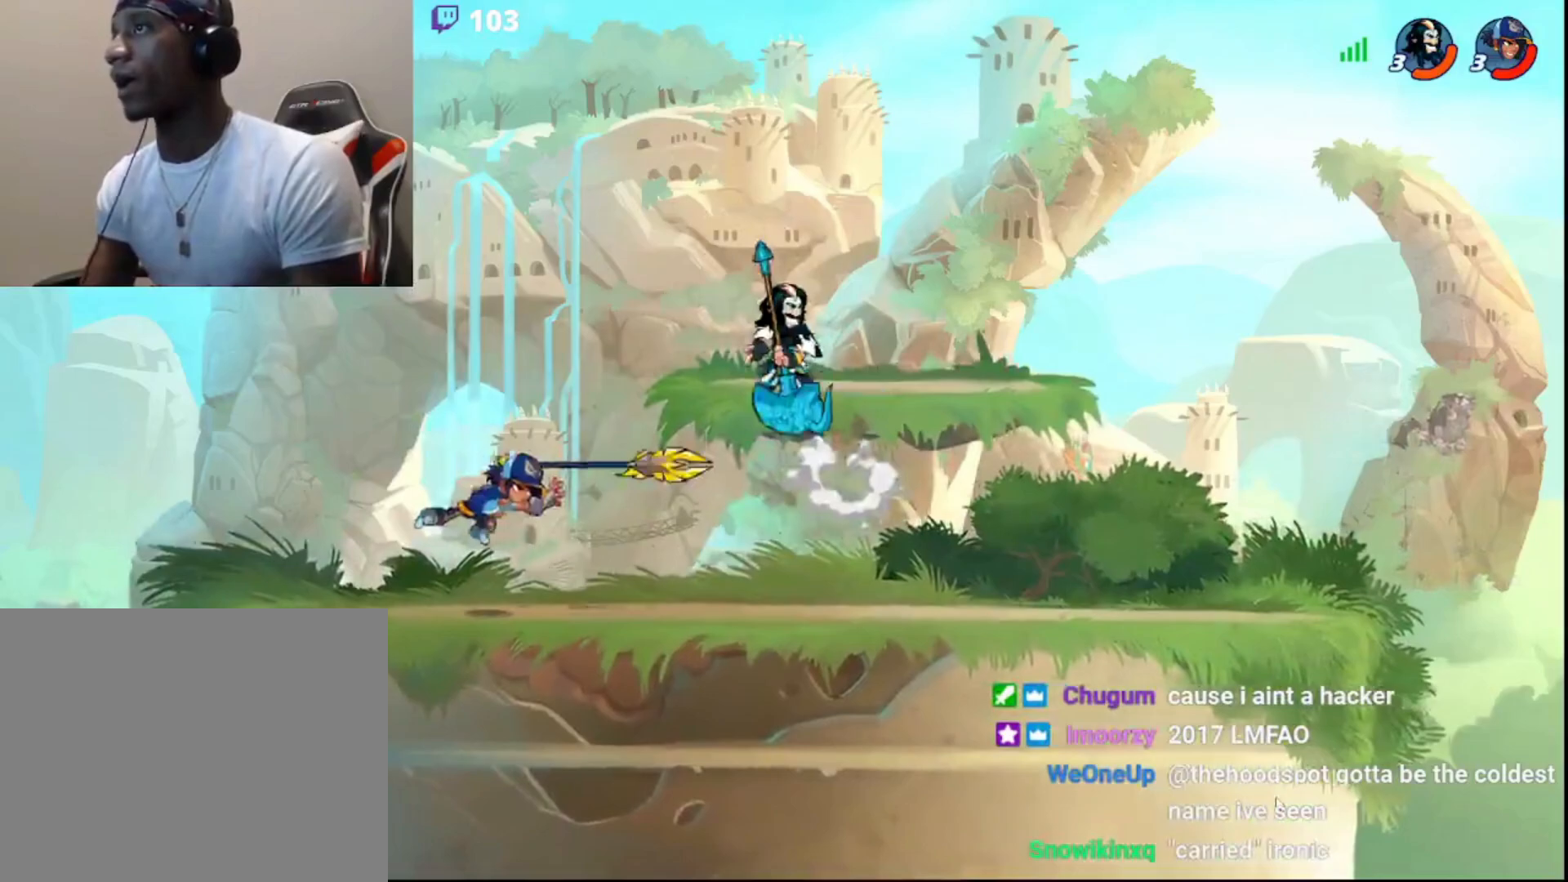
{"buttons": [], "left_stick": "left", "right_stick": "center", "events": [[133, "left_stick", "down-left"], [250, "left_stick", "left"], [283, "L3", "down"], [317, "CROSS", "down"], [400, "CROSS", "up"], [450, "L3", "up"]]}
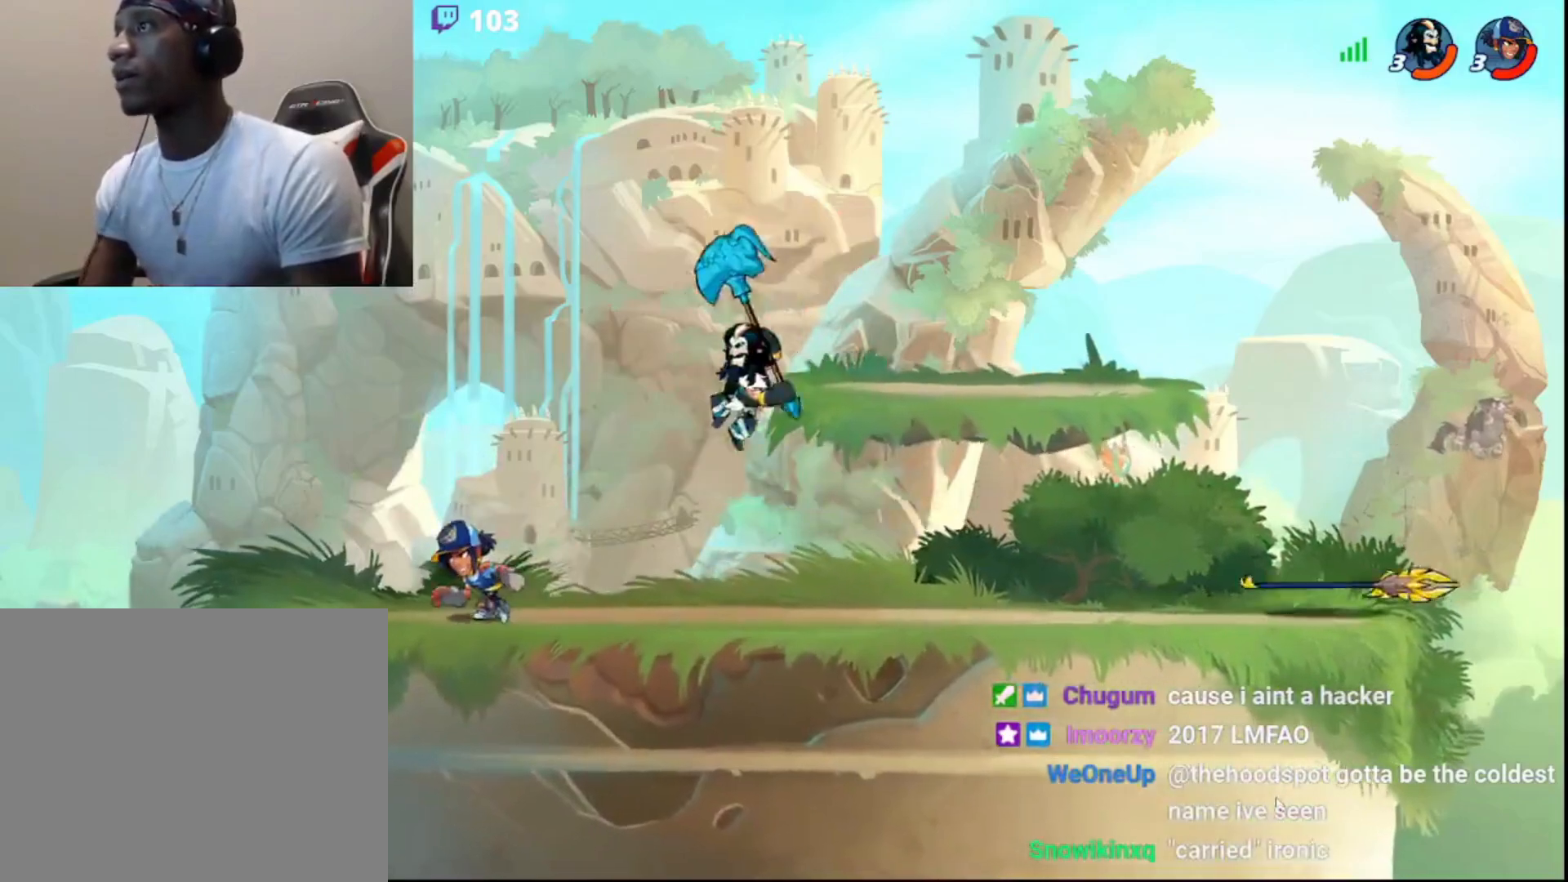
{"buttons": [], "left_stick": "down-left", "right_stick": "center", "events": [[50, "left_stick", "right"], [150, "left_stick", "center"], [267, "left_stick", "right"], [450, "left_stick", "down"], [500, "left_stick", "down-left"]]}